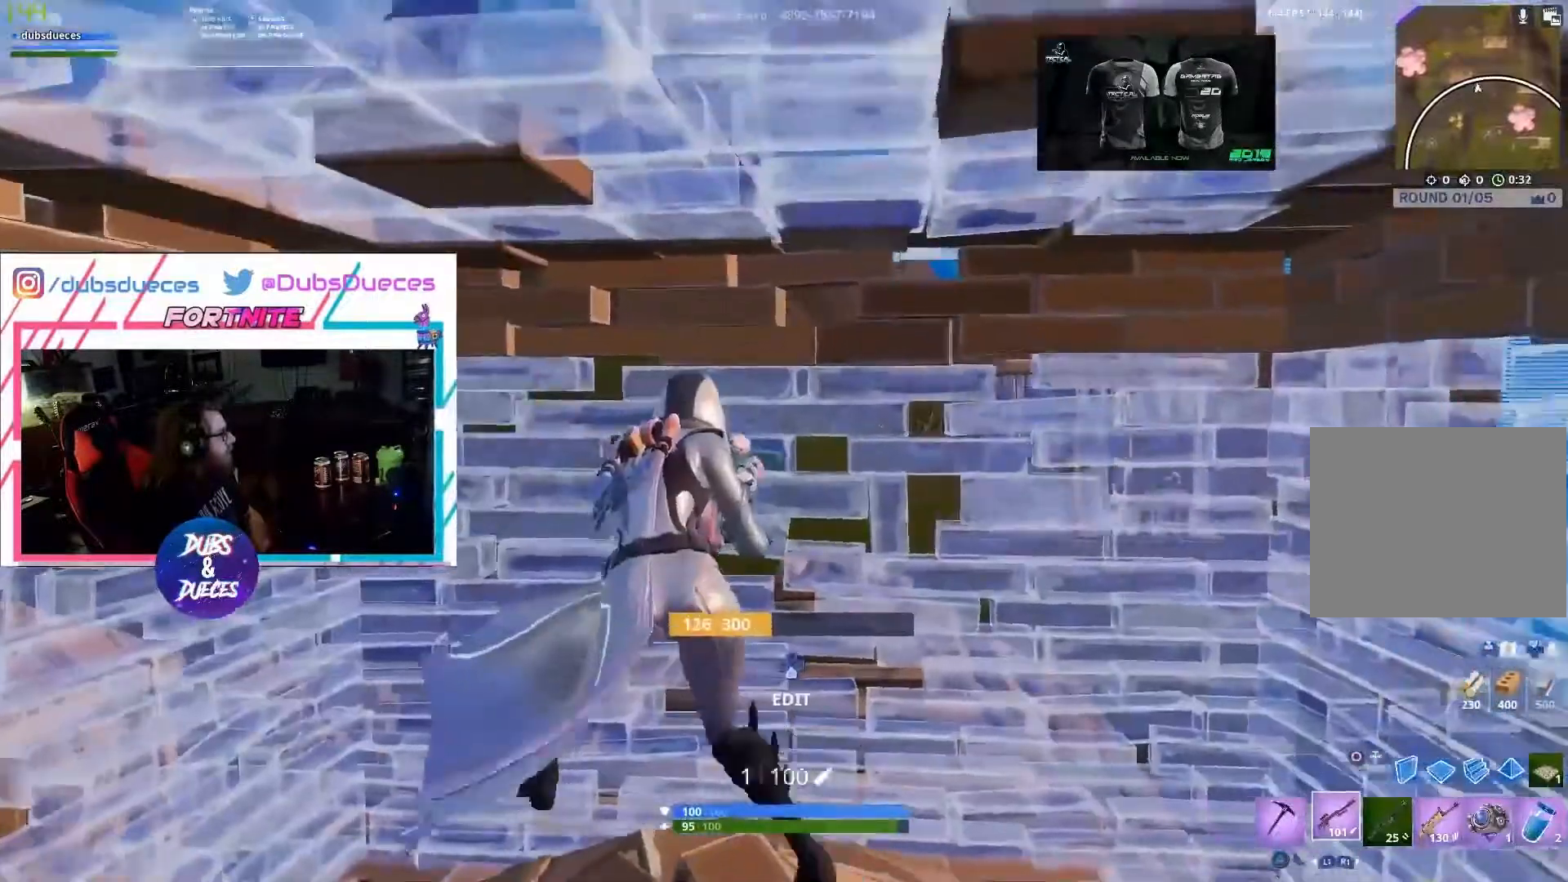
Gameplay with a controller (PlayStation layout); each line is a JSON object with the inputs held at the frame after it. "events" lists button and stick changes between this image and that frame as [ms after this image, input, new state], when the widget could be followed in between.
{"buttons": [], "left_stick": "center", "right_stick": "center", "events": [[300, "right_stick", "right"], [400, "left_stick", "center"], [467, "right_stick", "center"]]}
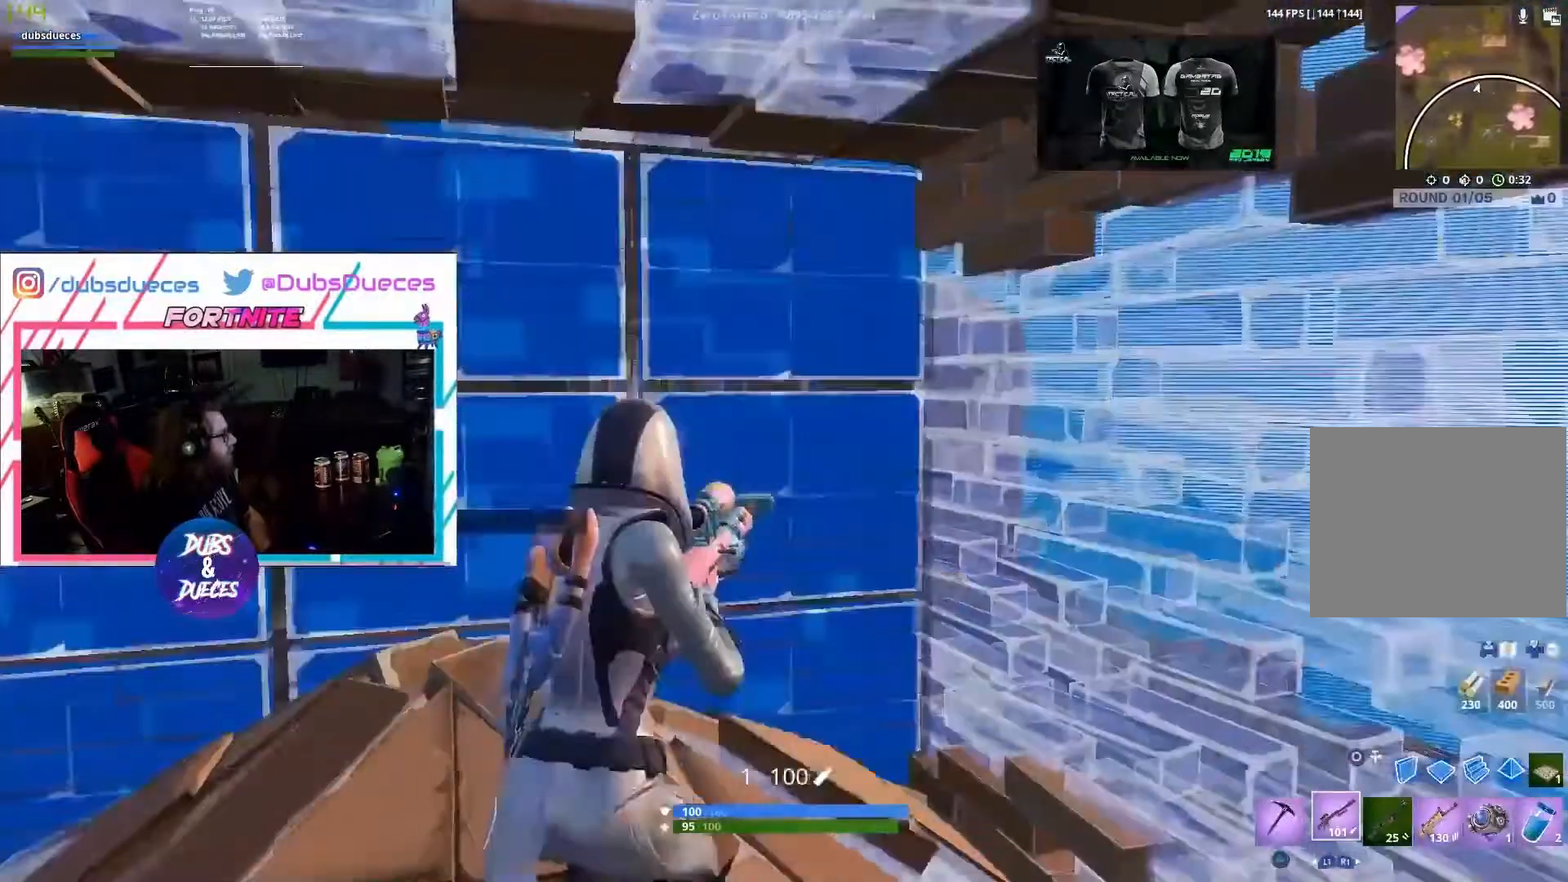
{"buttons": ["L2"], "left_stick": "left", "right_stick": "center", "events": [[33, "DPAD_DOWN", "down"], [100, "CIRCLE", "down"], [100, "DPAD_DOWN", "up"], [100, "R2", "down"], [200, "CIRCLE", "up"], [200, "R2", "up"], [267, "left_stick", "down-left"], [400, "L2", "down"], [400, "left_stick", "left"]]}
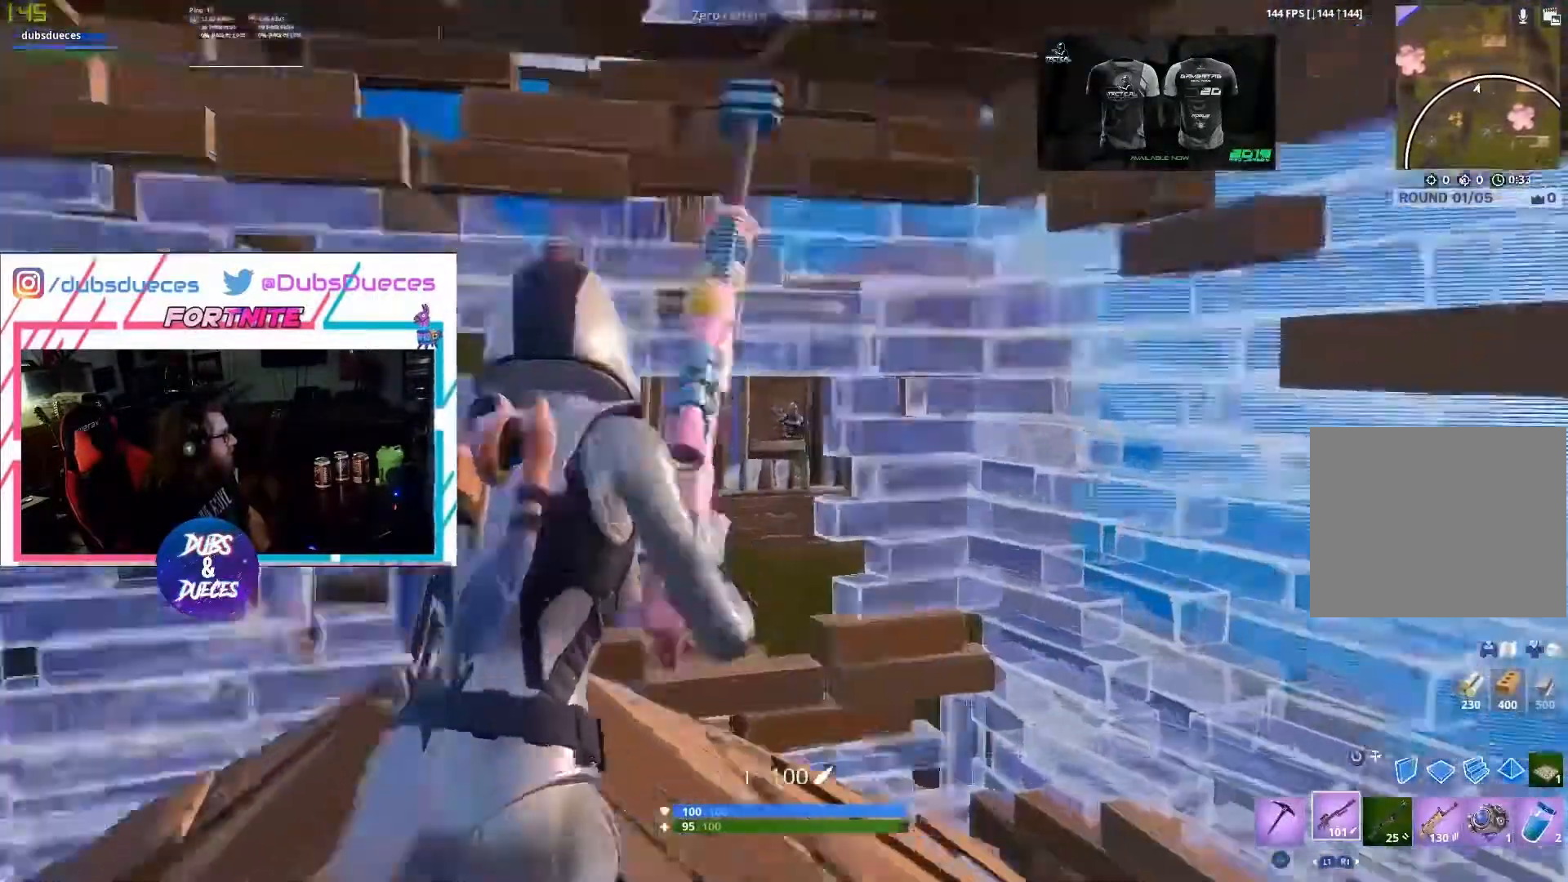
{"buttons": ["R1"], "left_stick": "down", "right_stick": "center", "events": [[33, "left_stick", "center"], [67, "right_stick", "up-right"], [333, "left_stick", "up-left"], [367, "R2", "down"], [400, "right_stick", "center"], [433, "left_stick", "down"], [467, "L2", "up"], [467, "R2", "up"], [500, "R1", "down"]]}
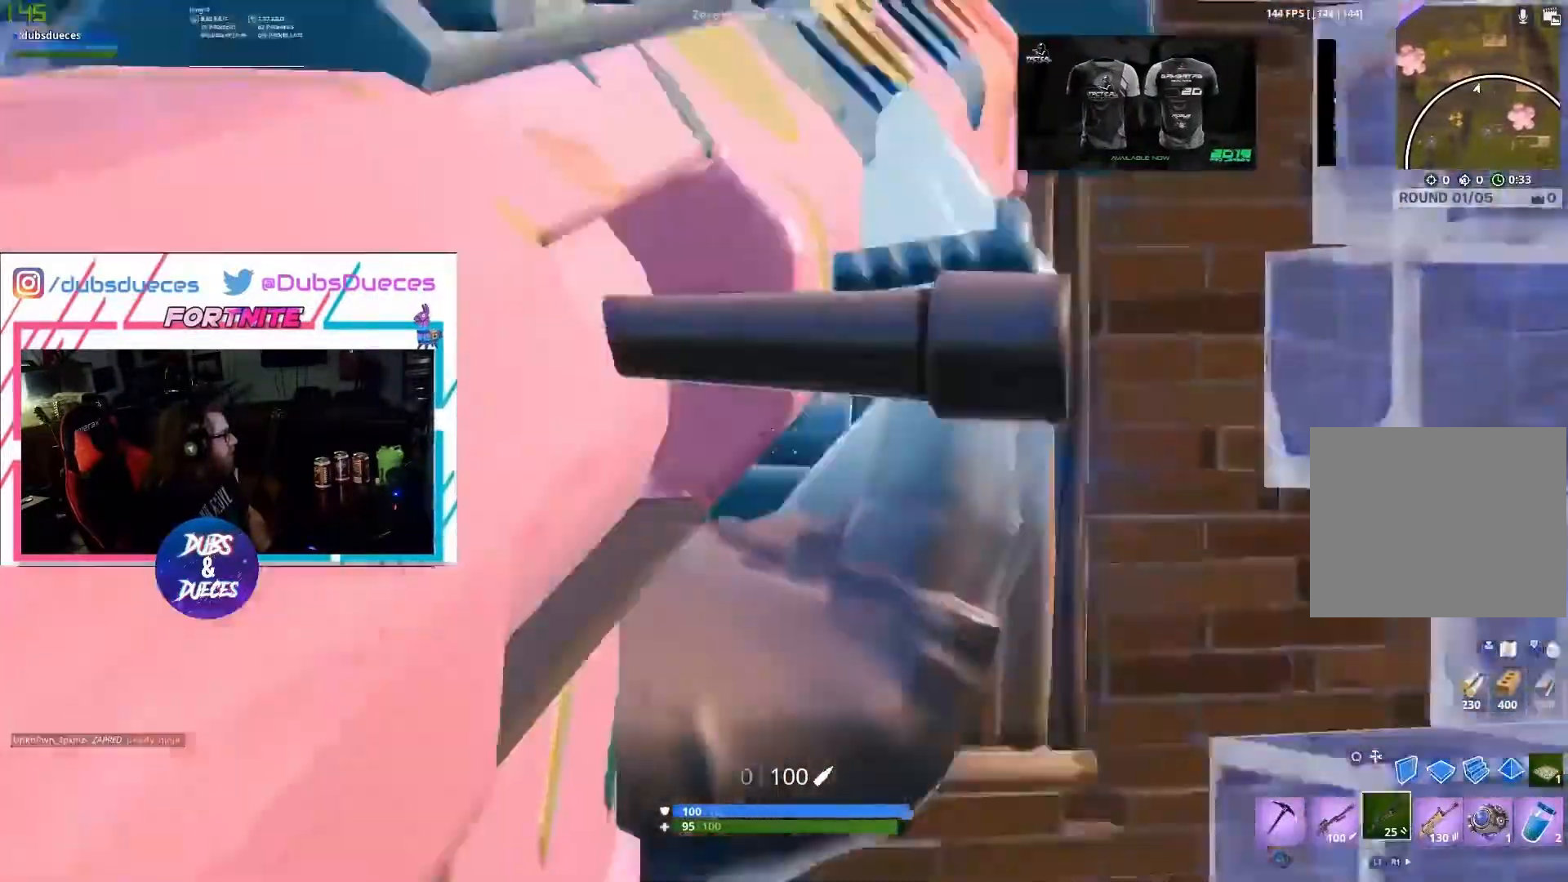
{"buttons": ["L2", "R2"], "left_stick": "center", "right_stick": "center", "events": [[100, "R1", "up"], [133, "R1", "down"], [133, "left_stick", "center"], [200, "L2", "down"], [200, "R1", "up"], [367, "R2", "down"]]}
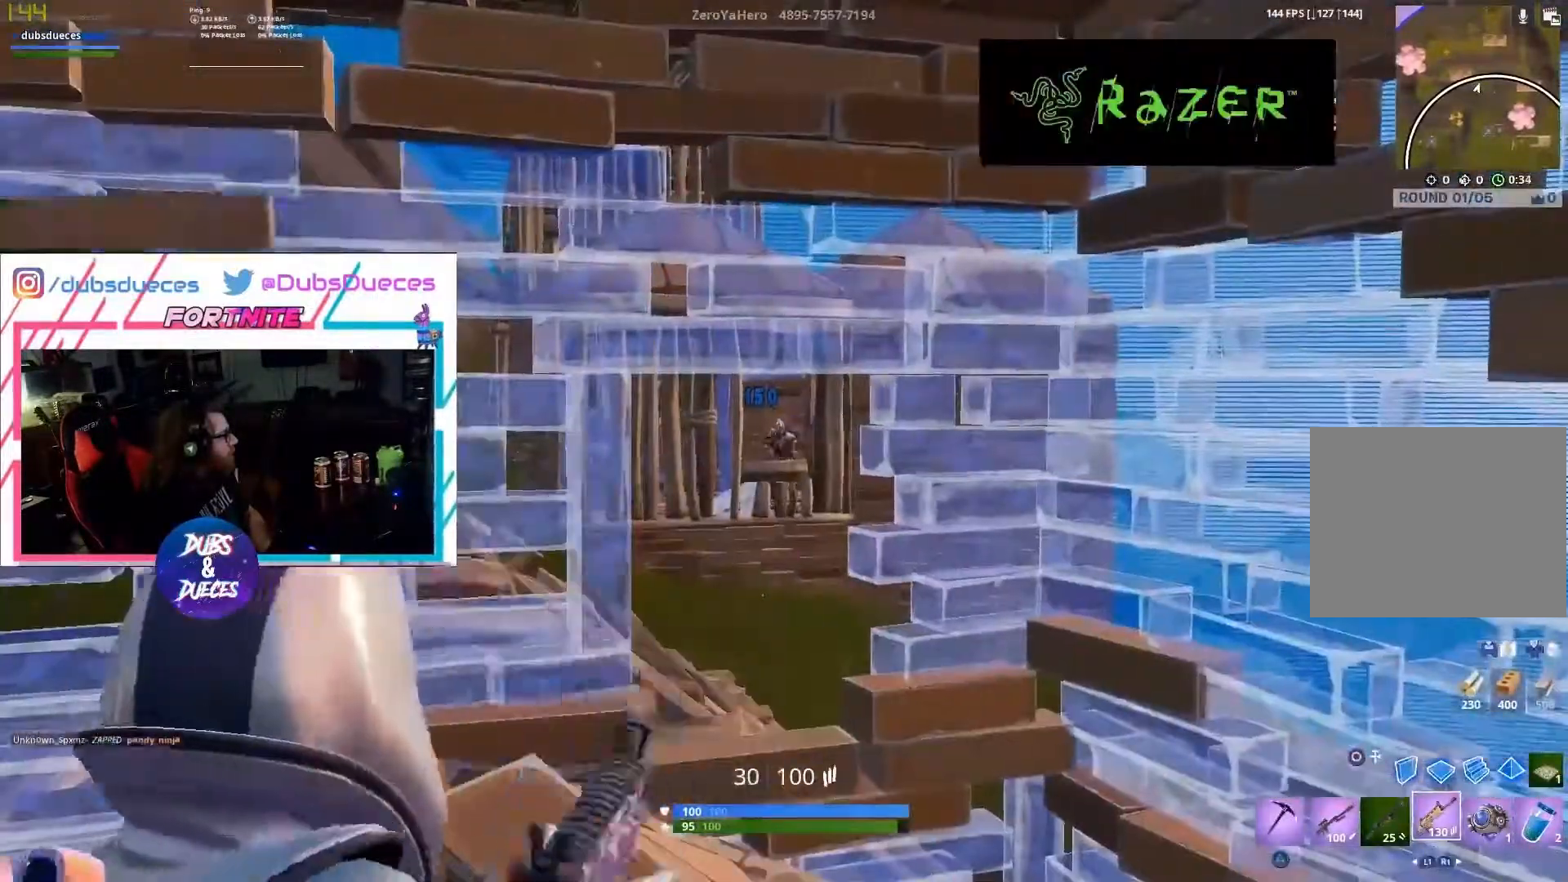
{"buttons": ["L2", "R2"], "left_stick": "center", "right_stick": "right", "events": [[33, "right_stick", "down-left"], [200, "right_stick", "center"], [400, "right_stick", "right"]]}
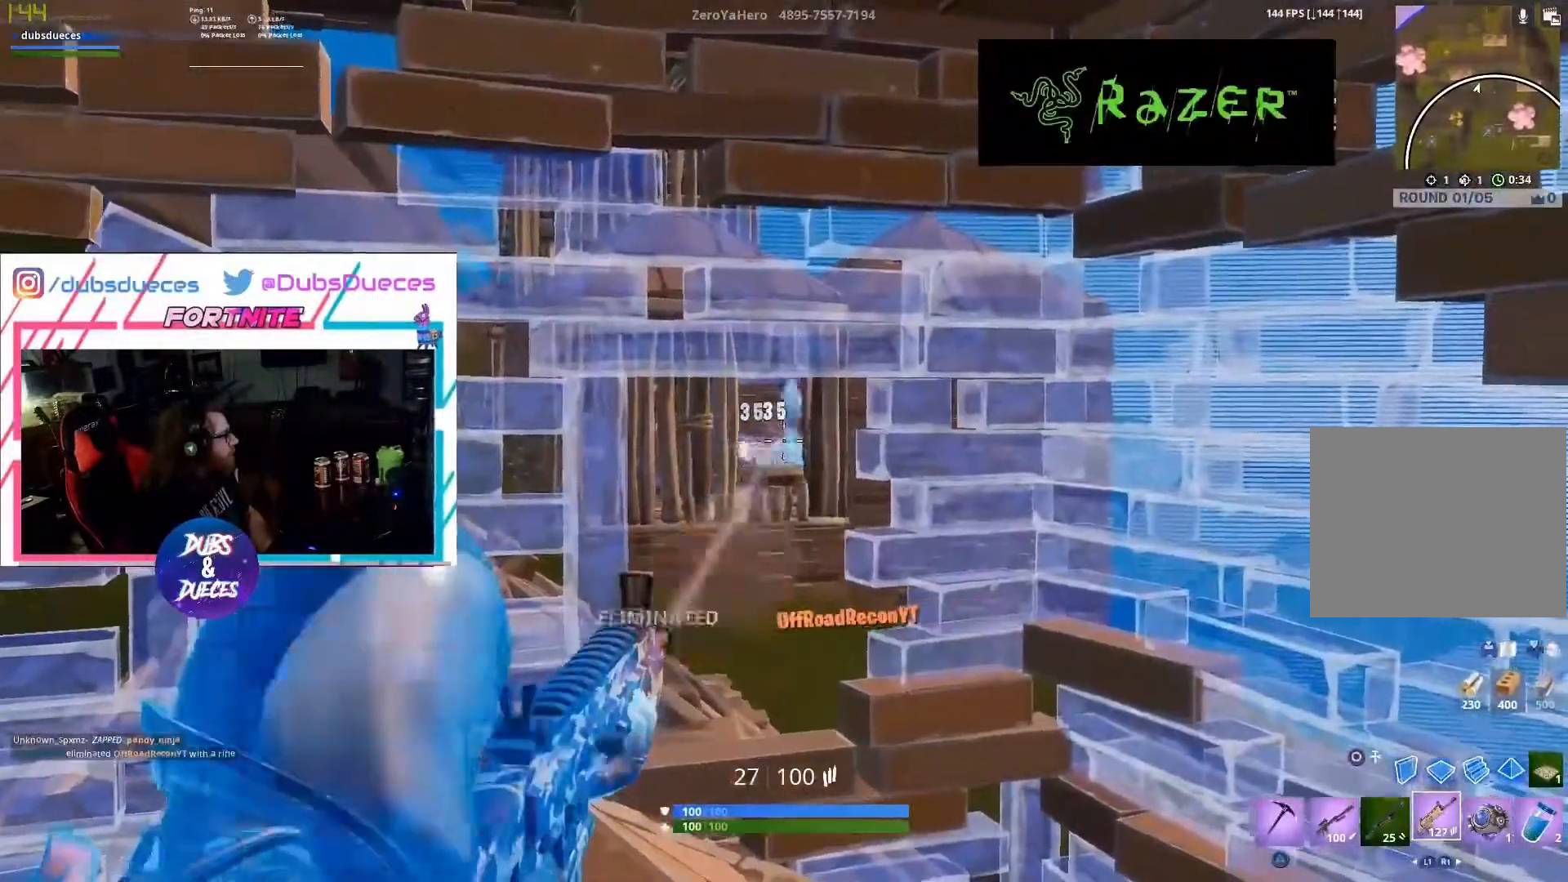
{"buttons": [], "left_stick": "up", "right_stick": "center", "events": [[100, "right_stick", "center"], [167, "L2", "up"], [167, "R2", "up"], [200, "left_stick", "down"], [267, "L1", "down"], [367, "L1", "up"], [367, "right_stick", "left"], [433, "L1", "down"], [433, "left_stick", "up"], [467, "L1", "up"], [467, "right_stick", "center"]]}
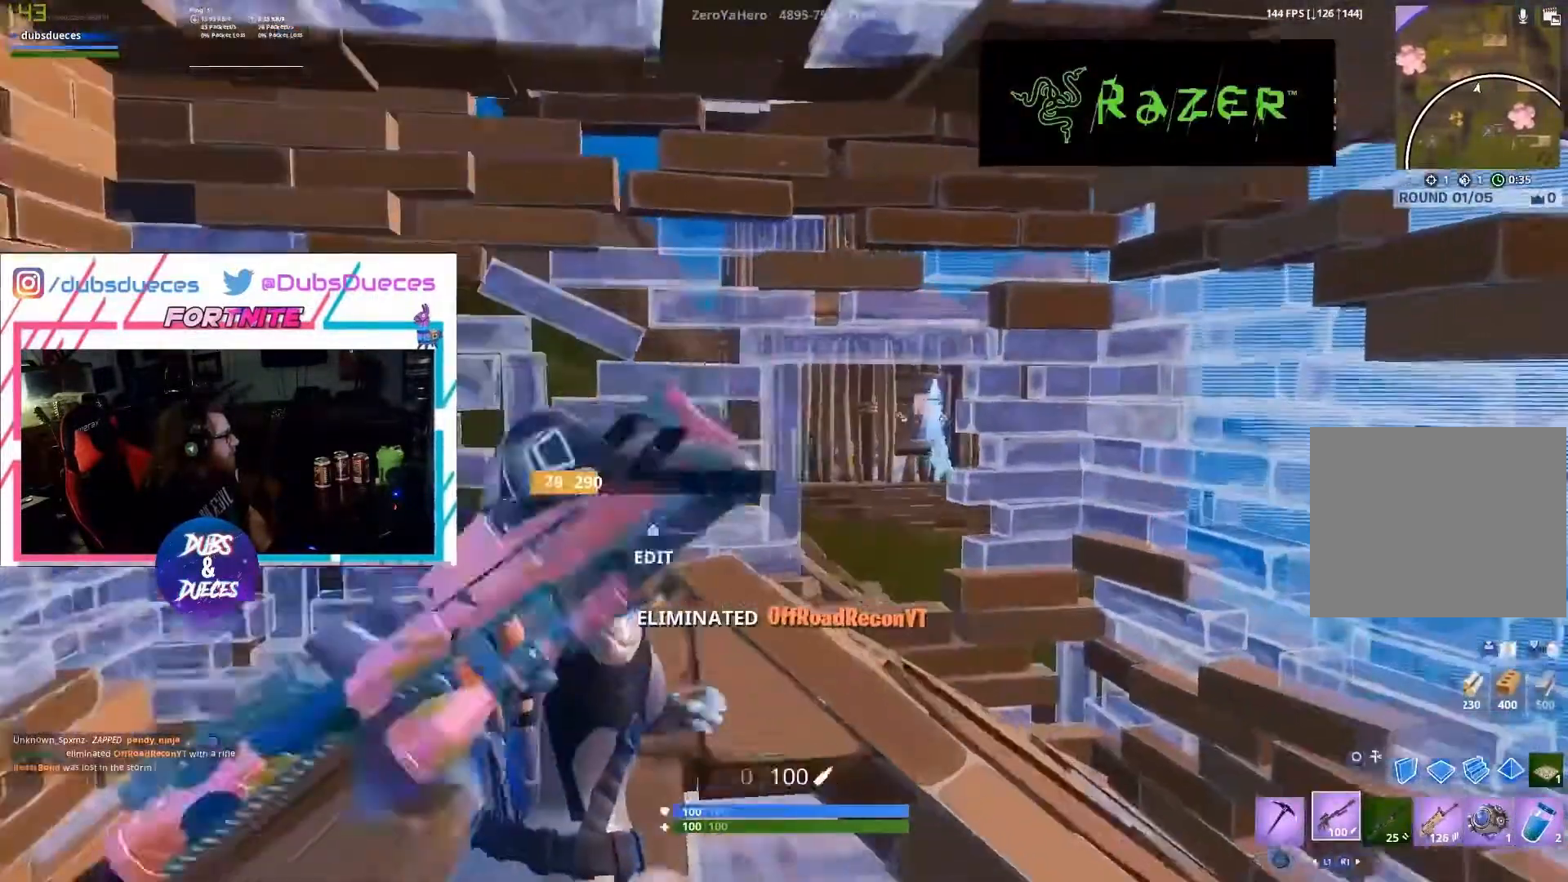
{"buttons": [], "left_stick": "up-left", "right_stick": "down-left", "events": [[100, "right_stick", "down-right"], [167, "left_stick", "center"], [300, "left_stick", "up-left"], [300, "right_stick", "down-left"], [400, "DPAD_DOWN", "down"], [433, "DPAD_LEFT", "down"], [500, "DPAD_DOWN", "up"], [500, "DPAD_LEFT", "up"]]}
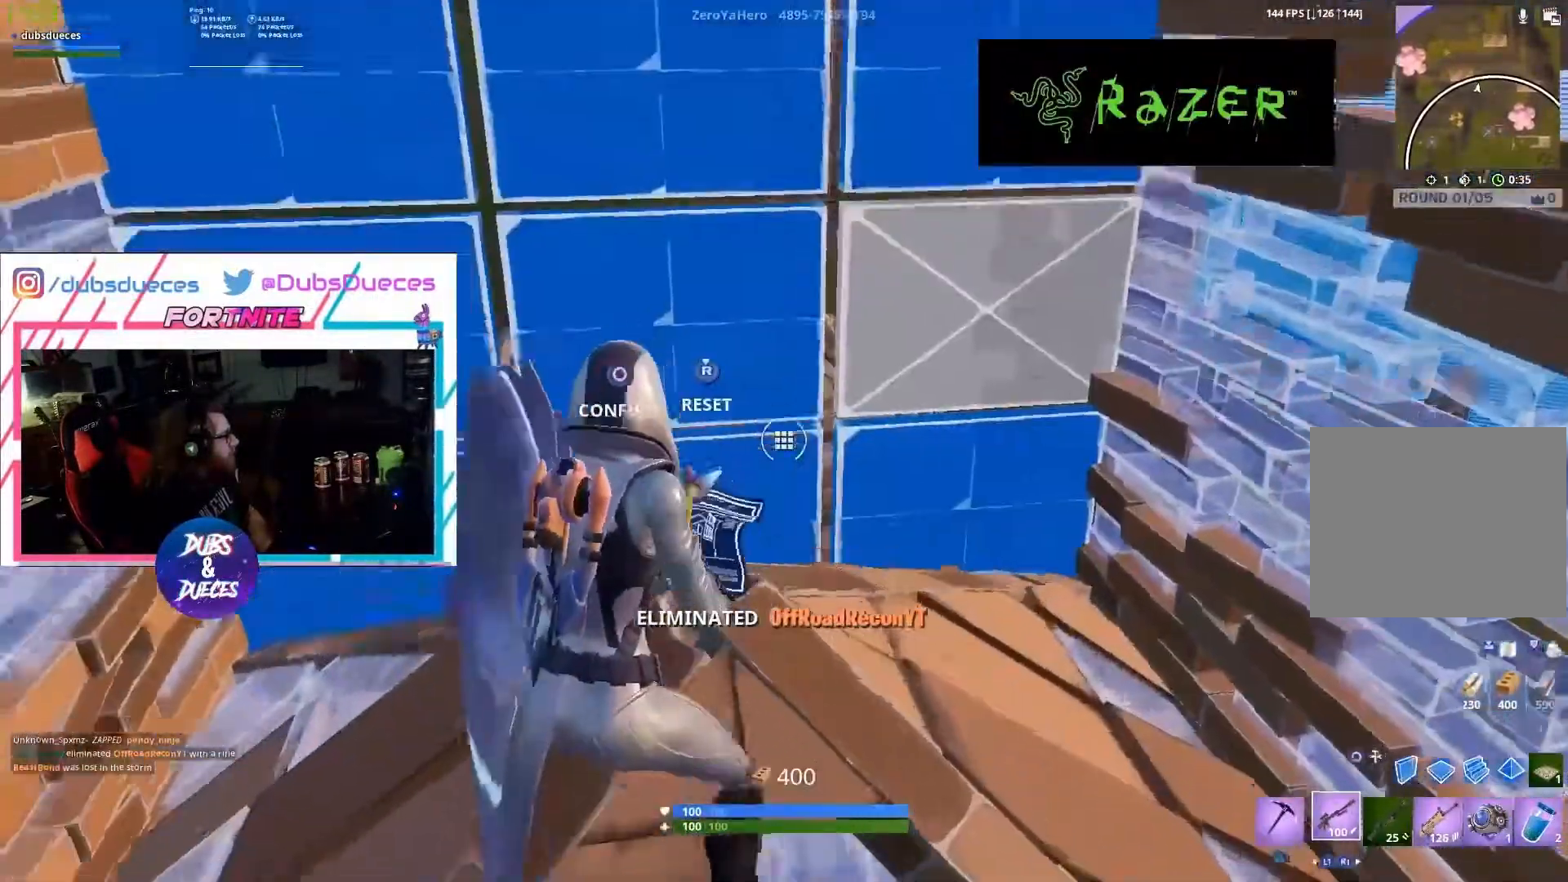
{"buttons": [], "left_stick": "up", "right_stick": "center", "events": [[33, "left_stick", "center"], [100, "left_stick", "right"], [167, "left_stick", "up-right"], [233, "R2", "down"], [267, "right_stick", "up-right"], [333, "R2", "up"], [333, "right_stick", "center"], [400, "left_stick", "up"], [433, "CIRCLE", "down"], [500, "CIRCLE", "up"]]}
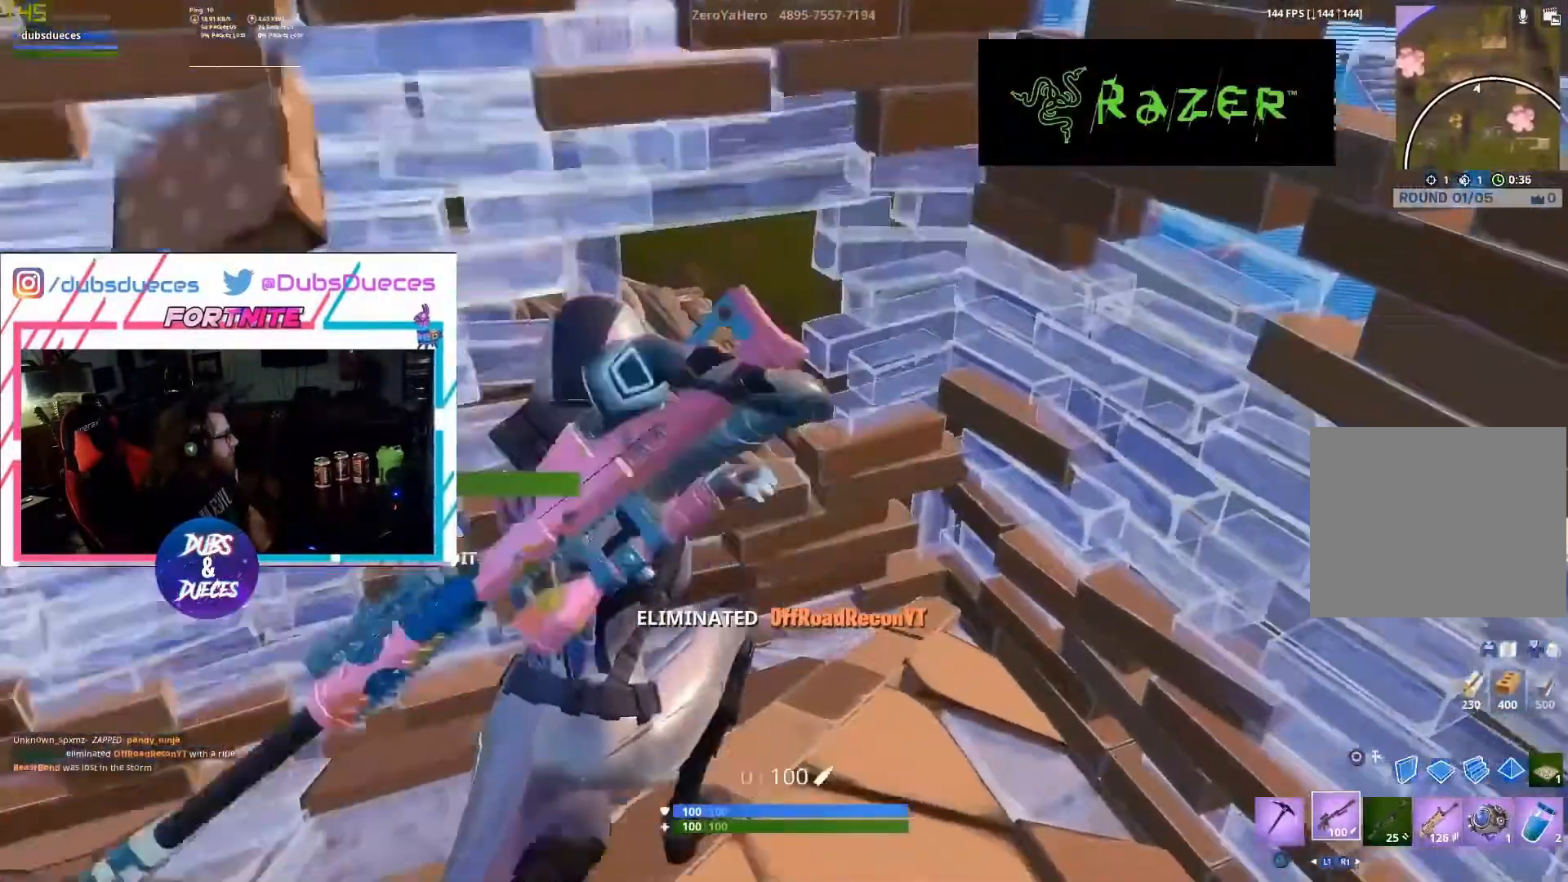
{"buttons": ["DPAD_DOWN"], "left_stick": "left", "right_stick": "down", "events": [[100, "CROSS", "down"], [167, "CROSS", "up"], [300, "CIRCLE", "down"], [333, "CIRCLE", "up"], [333, "DPAD_DOWN", "down"], [333, "left_stick", "left"], [333, "right_stick", "down"]]}
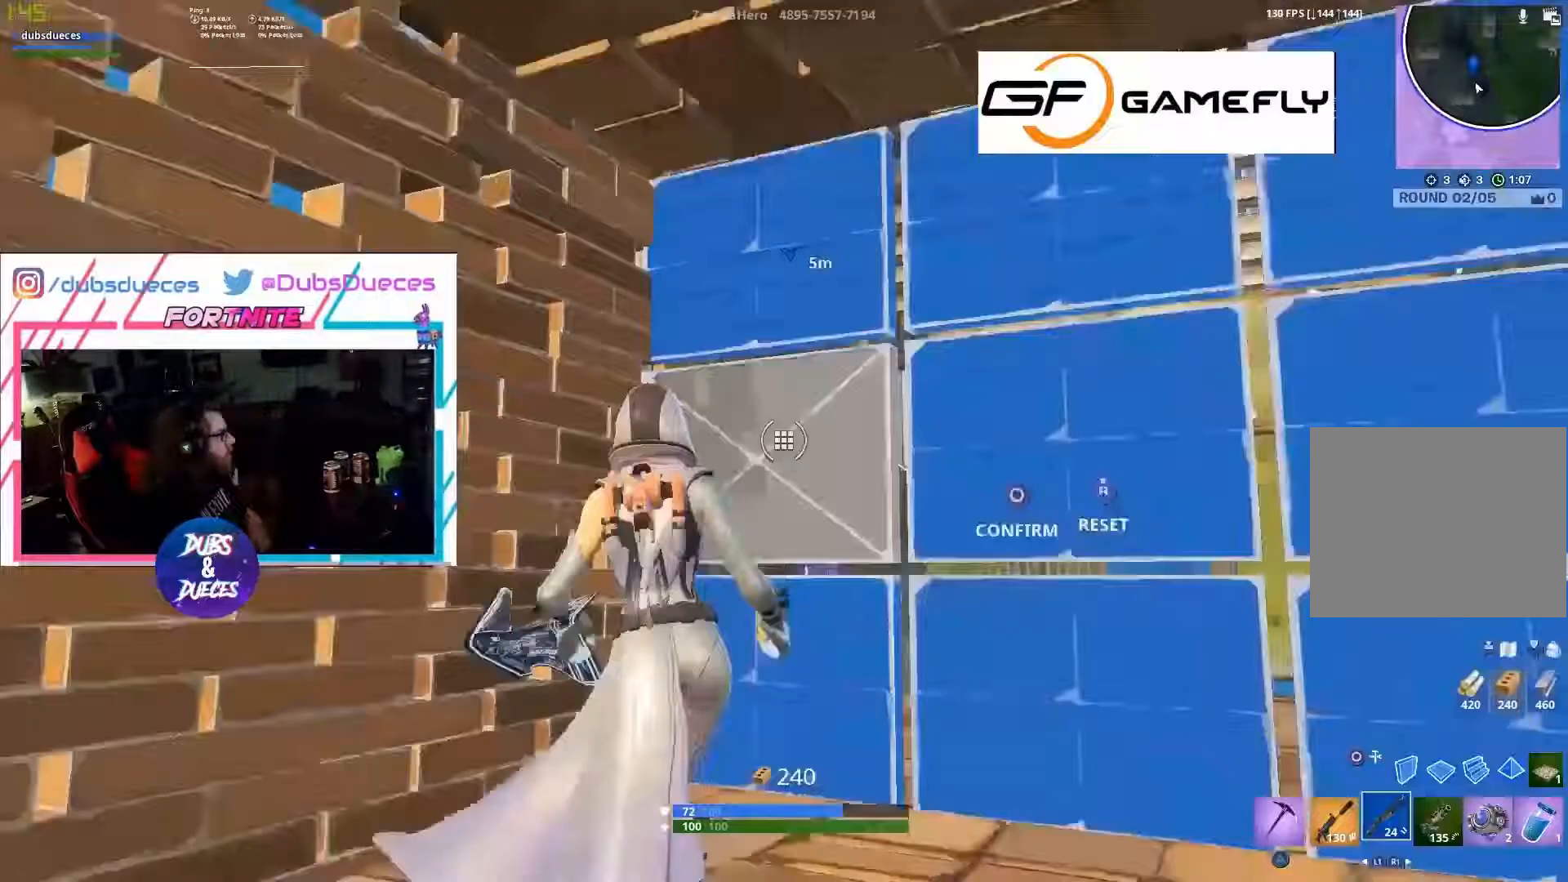
{"buttons": [], "left_stick": "up-left", "right_stick": "center", "events": [[17, "R2", "down"], [50, "DPAD_DOWN", "up"], [83, "left_stick", "up"], [83, "right_stick", "right"], [150, "R2", "up"], [150, "left_stick", "center"], [150, "right_stick", "center"], [183, "CIRCLE", "down"], [250, "left_stick", "up-left"], [350, "CIRCLE", "up"], [417, "CIRCLE", "down"], [483, "CIRCLE", "up"]]}
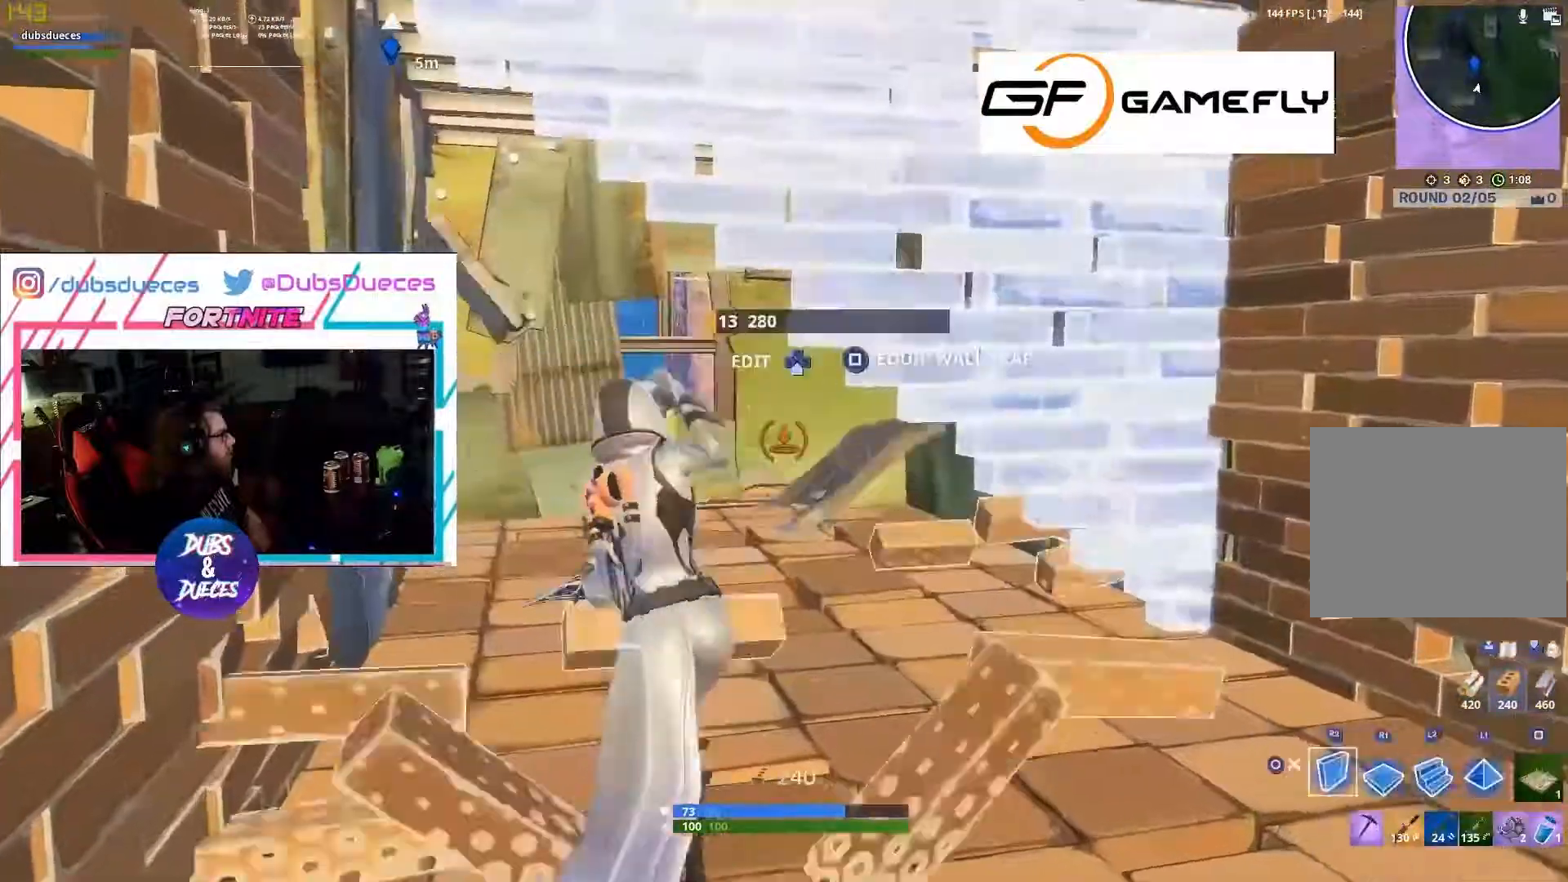
{"buttons": [], "left_stick": "down-right", "right_stick": "center", "events": [[83, "right_stick", "up"], [183, "L1", "down"], [183, "right_stick", "center"], [317, "CIRCLE", "down"], [350, "left_stick", "down-right"], [417, "CIRCLE", "up"], [417, "L1", "up"]]}
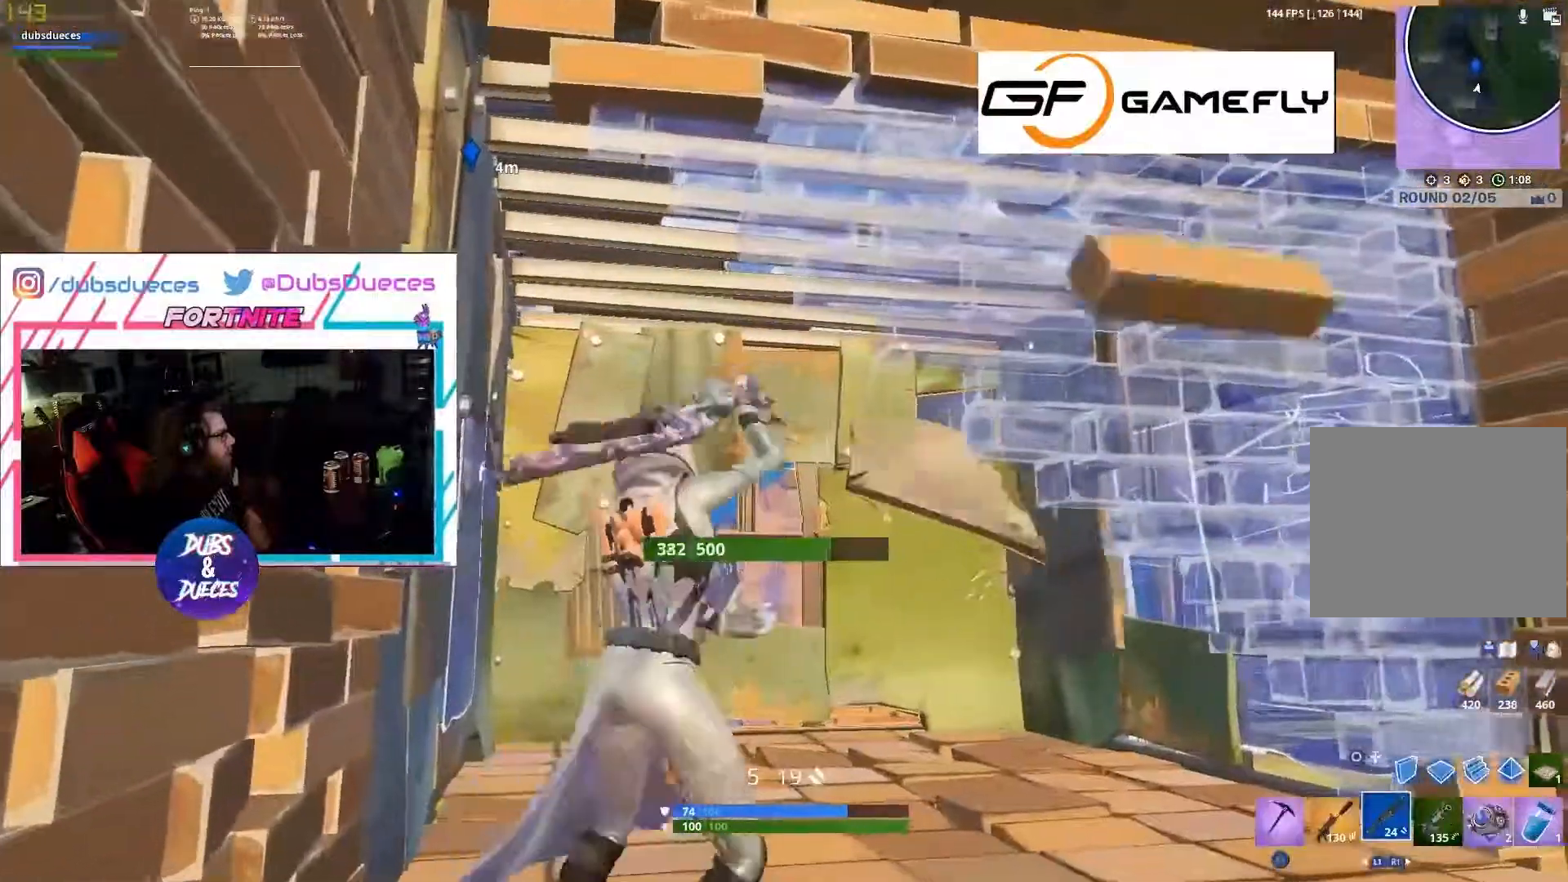
{"buttons": [], "left_stick": "down-right", "right_stick": "center", "events": [[17, "right_stick", "down-right"], [83, "right_stick", "right"], [183, "DPAD_DOWN", "down"], [183, "left_stick", "up"], [183, "right_stick", "center"], [250, "DPAD_LEFT", "down"], [250, "R3", "down"], [317, "DPAD_LEFT", "up"], [317, "R3", "up"], [350, "DPAD_DOWN", "up"], [417, "CIRCLE", "down"], [417, "left_stick", "down-right"], [483, "CIRCLE", "up"]]}
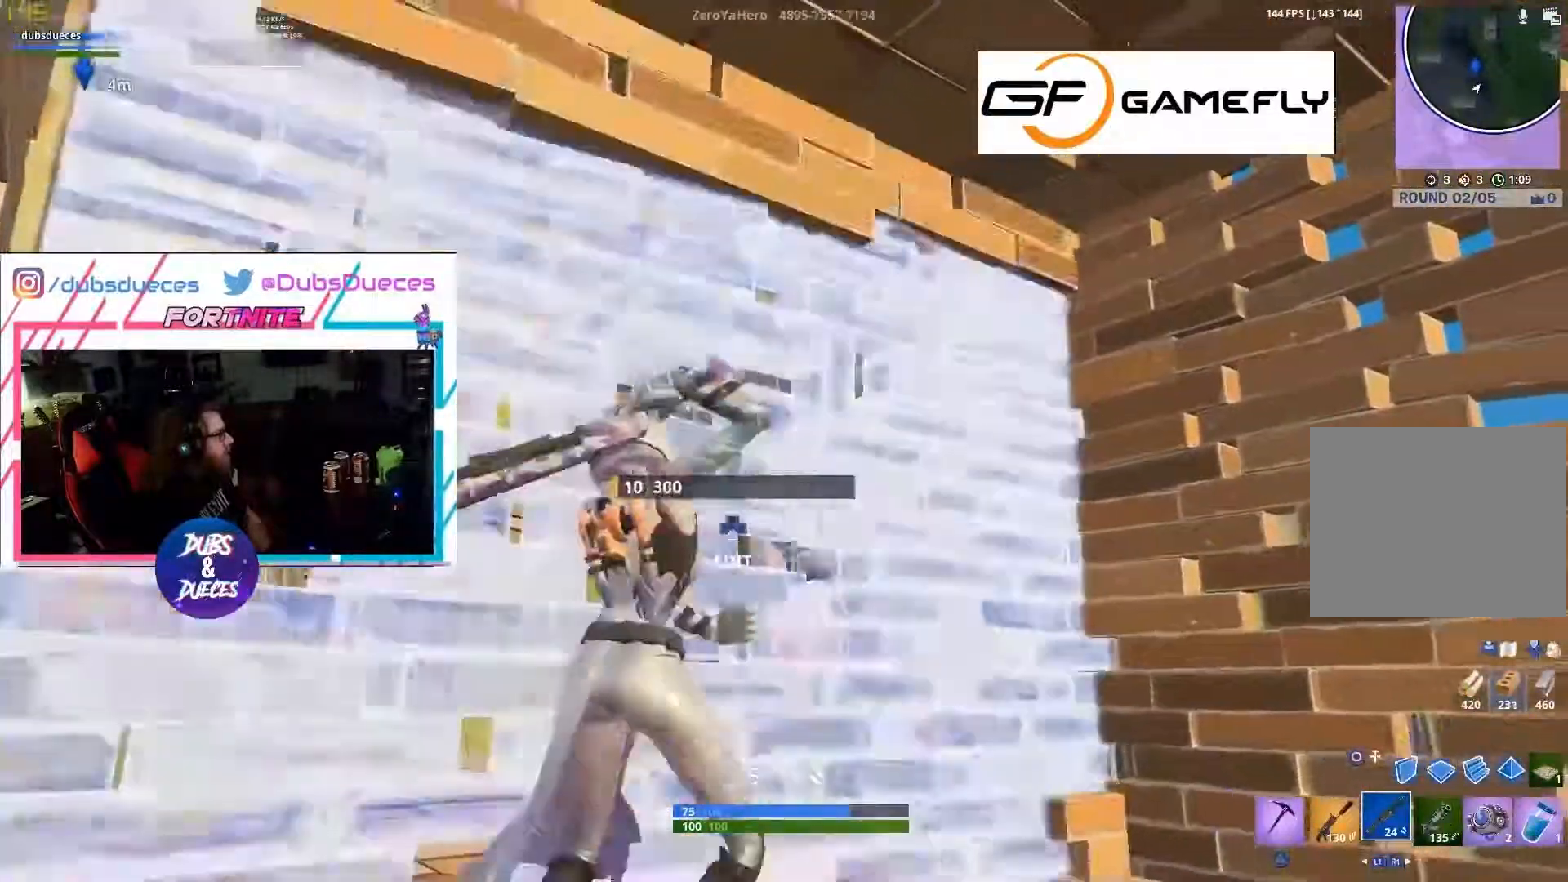
{"buttons": [], "left_stick": "center", "right_stick": "center"}
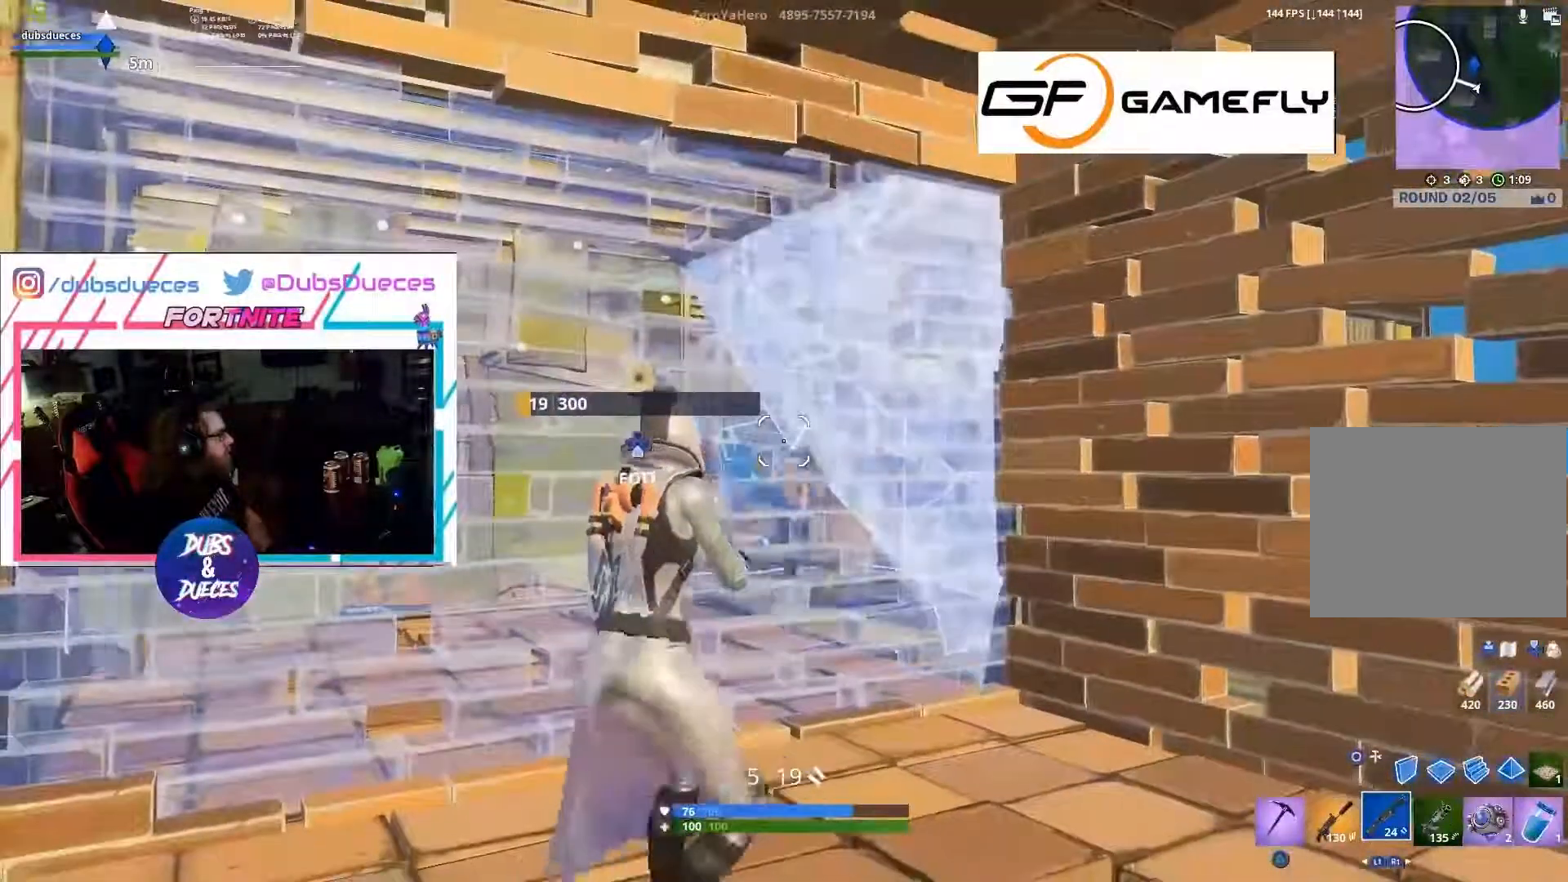
{"buttons": [], "left_stick": "down-right", "right_stick": "center", "events": [[483, "left_stick", "down-right"]]}
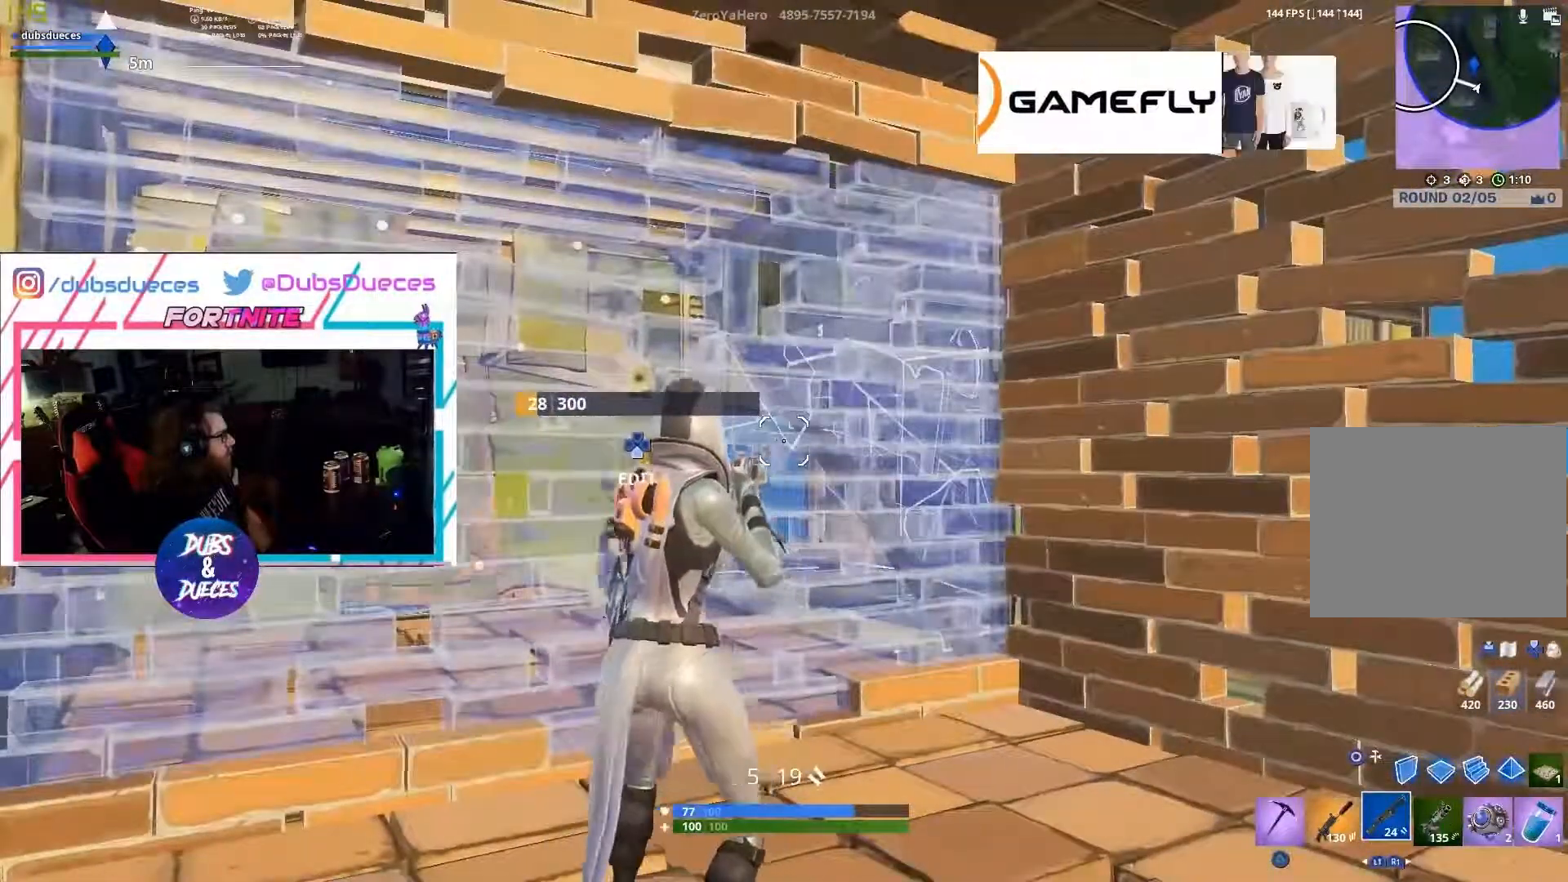
{"buttons": [], "left_stick": "down-right", "right_stick": "center", "events": [[250, "left_stick", "down"], [317, "right_stick", "left"], [417, "left_stick", "down-right"], [483, "right_stick", "center"]]}
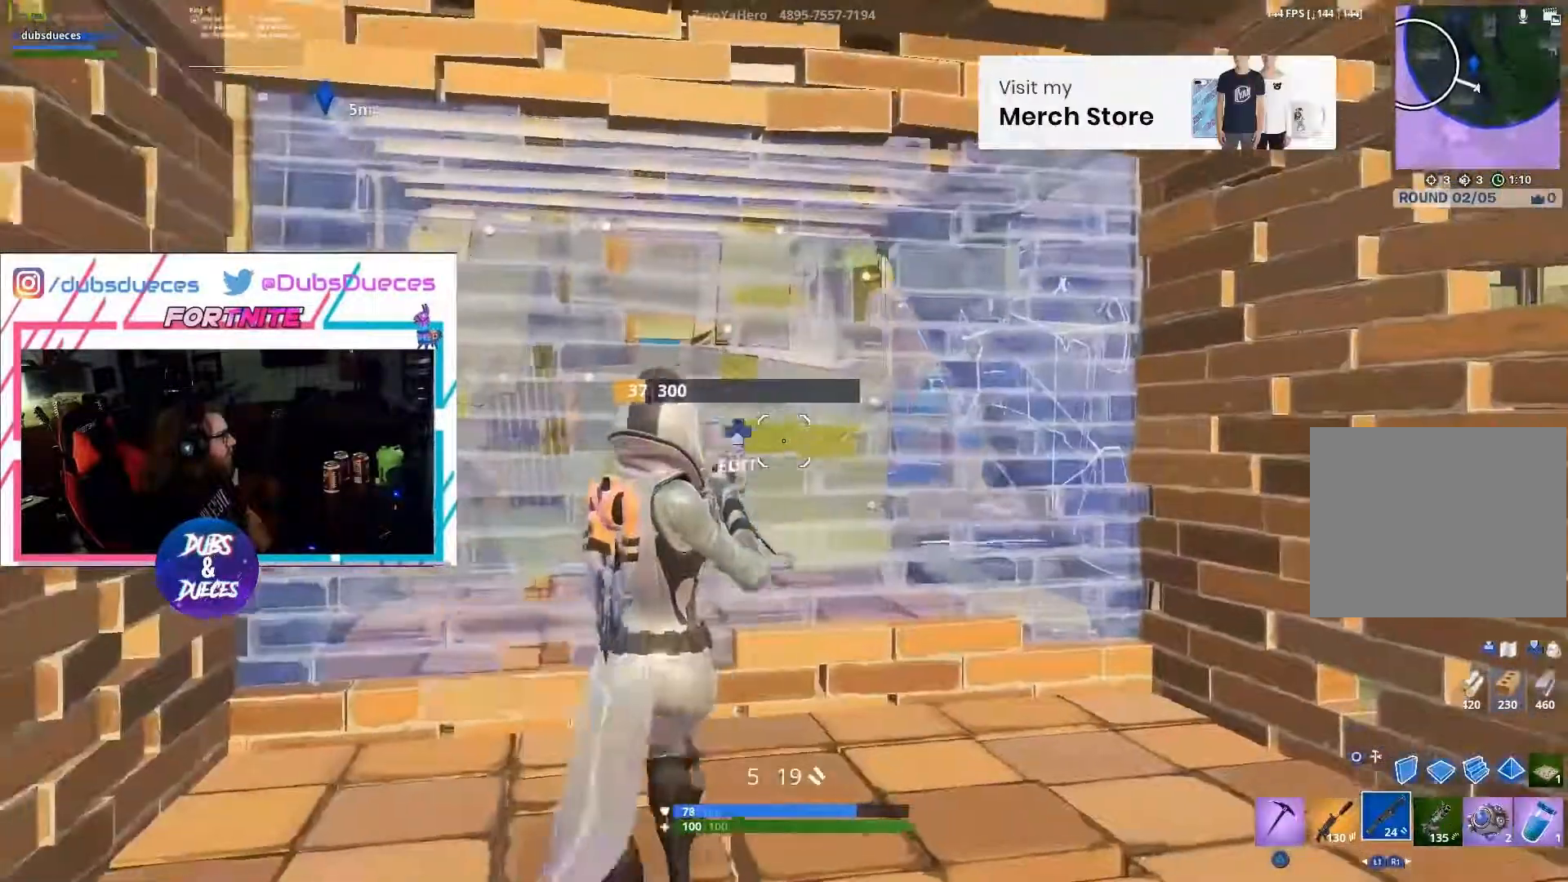
{"buttons": ["CIRCLE"], "left_stick": "left", "right_stick": "center", "events": [[117, "CIRCLE", "down"], [117, "left_stick", "left"], [183, "CIRCLE", "up"], [417, "R2", "down"], [450, "CIRCLE", "down"], [483, "R2", "up"]]}
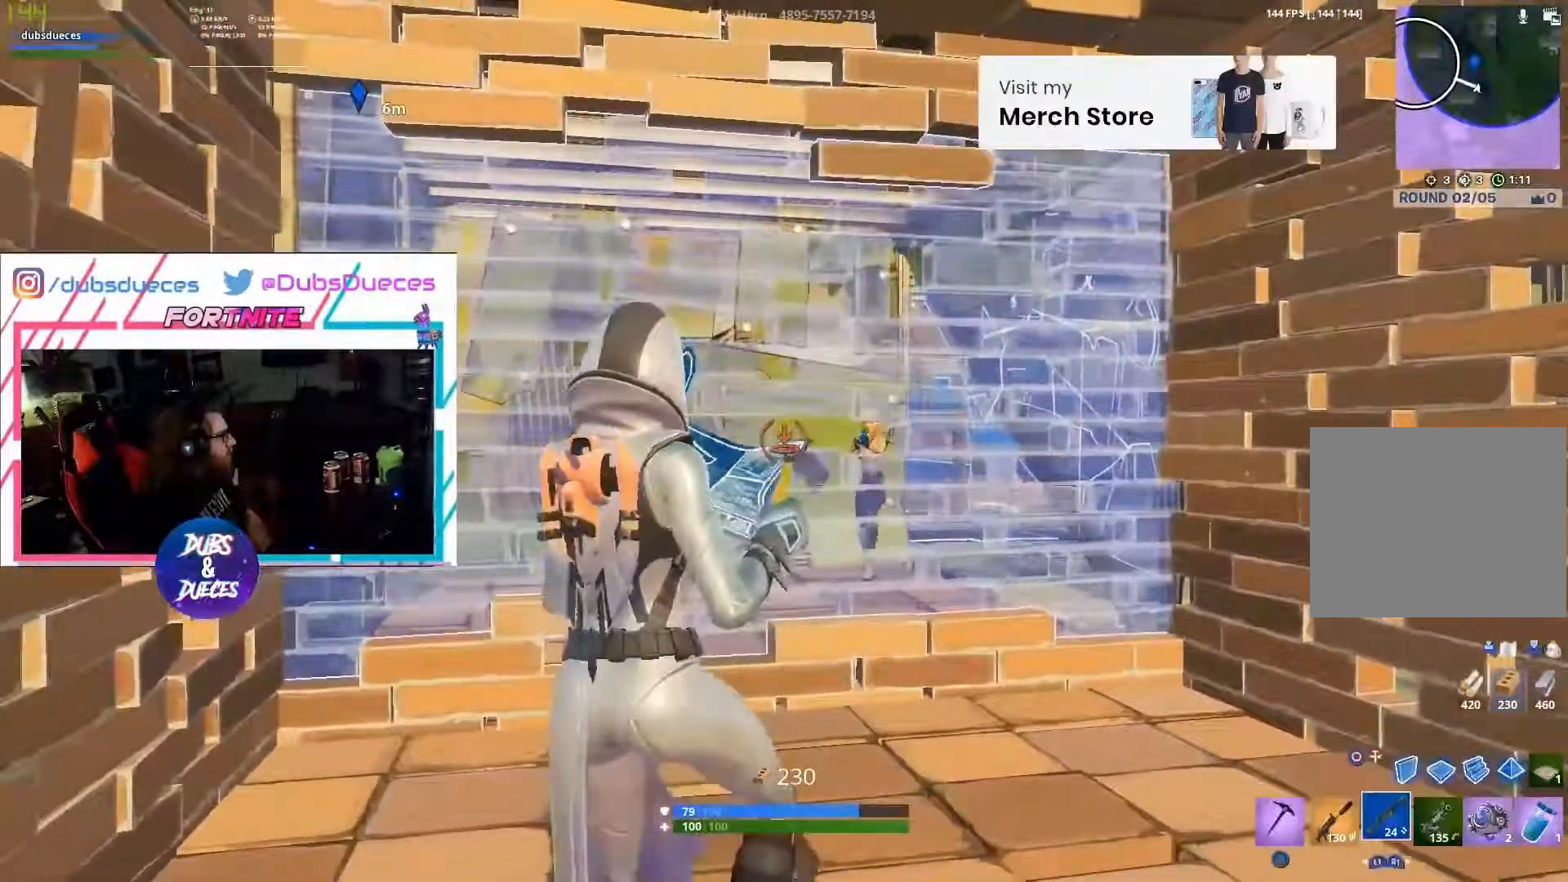
{"buttons": [], "left_stick": "up", "right_stick": "center", "events": [[83, "CIRCLE", "up"], [150, "left_stick", "right"], [317, "right_stick", "up-right"], [383, "left_stick", "up"], [450, "right_stick", "center"]]}
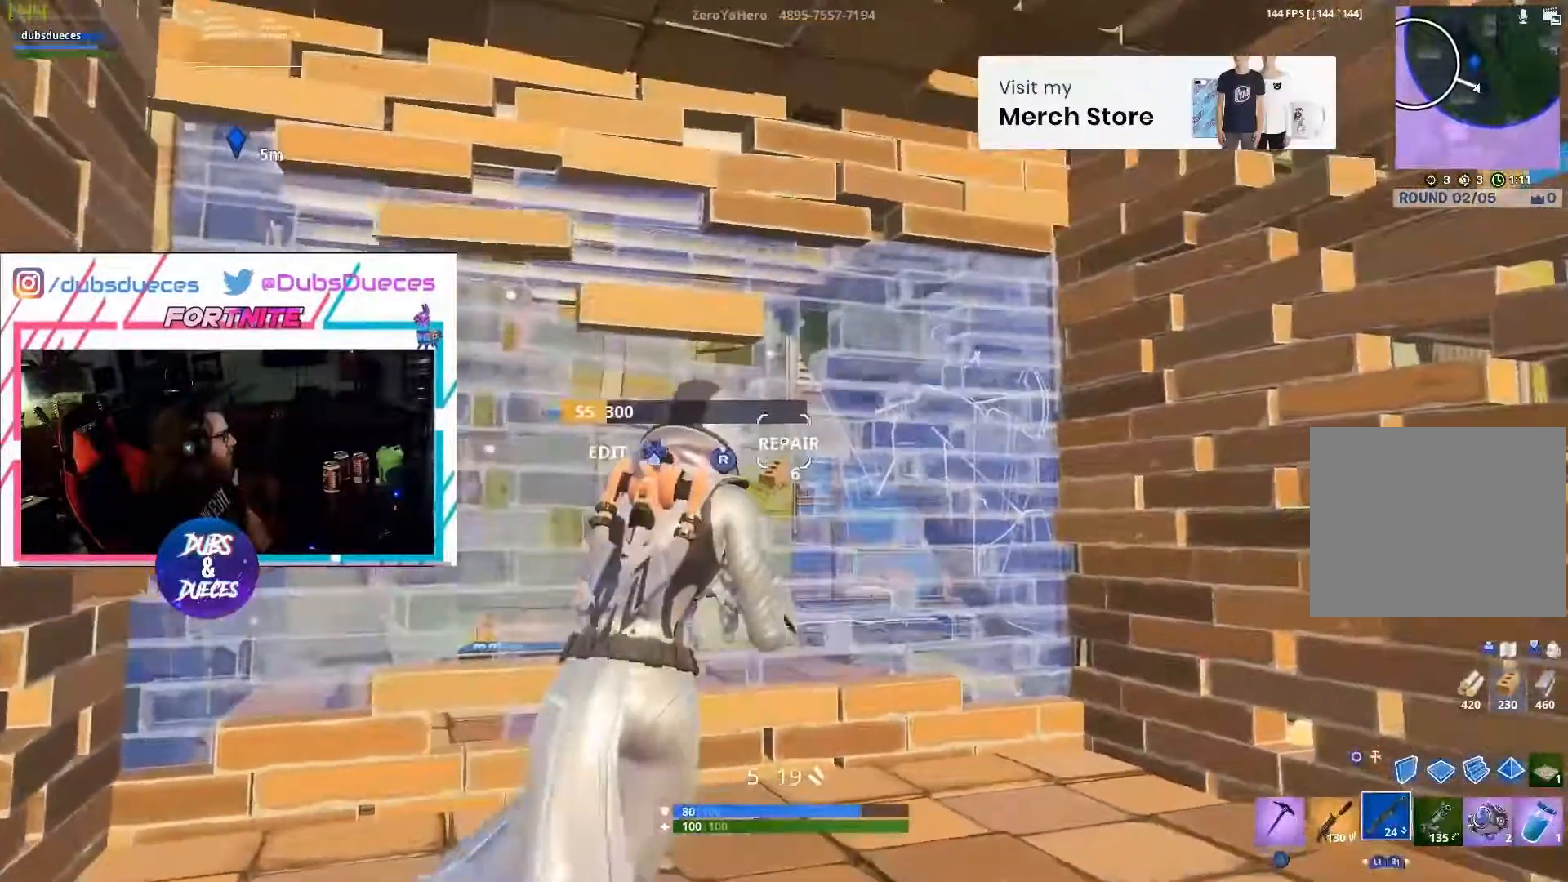
{"buttons": [], "left_stick": "up-left", "right_stick": "center", "events": [[17, "left_stick", "center"], [83, "right_stick", "down-left"], [150, "left_stick", "up-left"], [183, "right_stick", "center"]]}
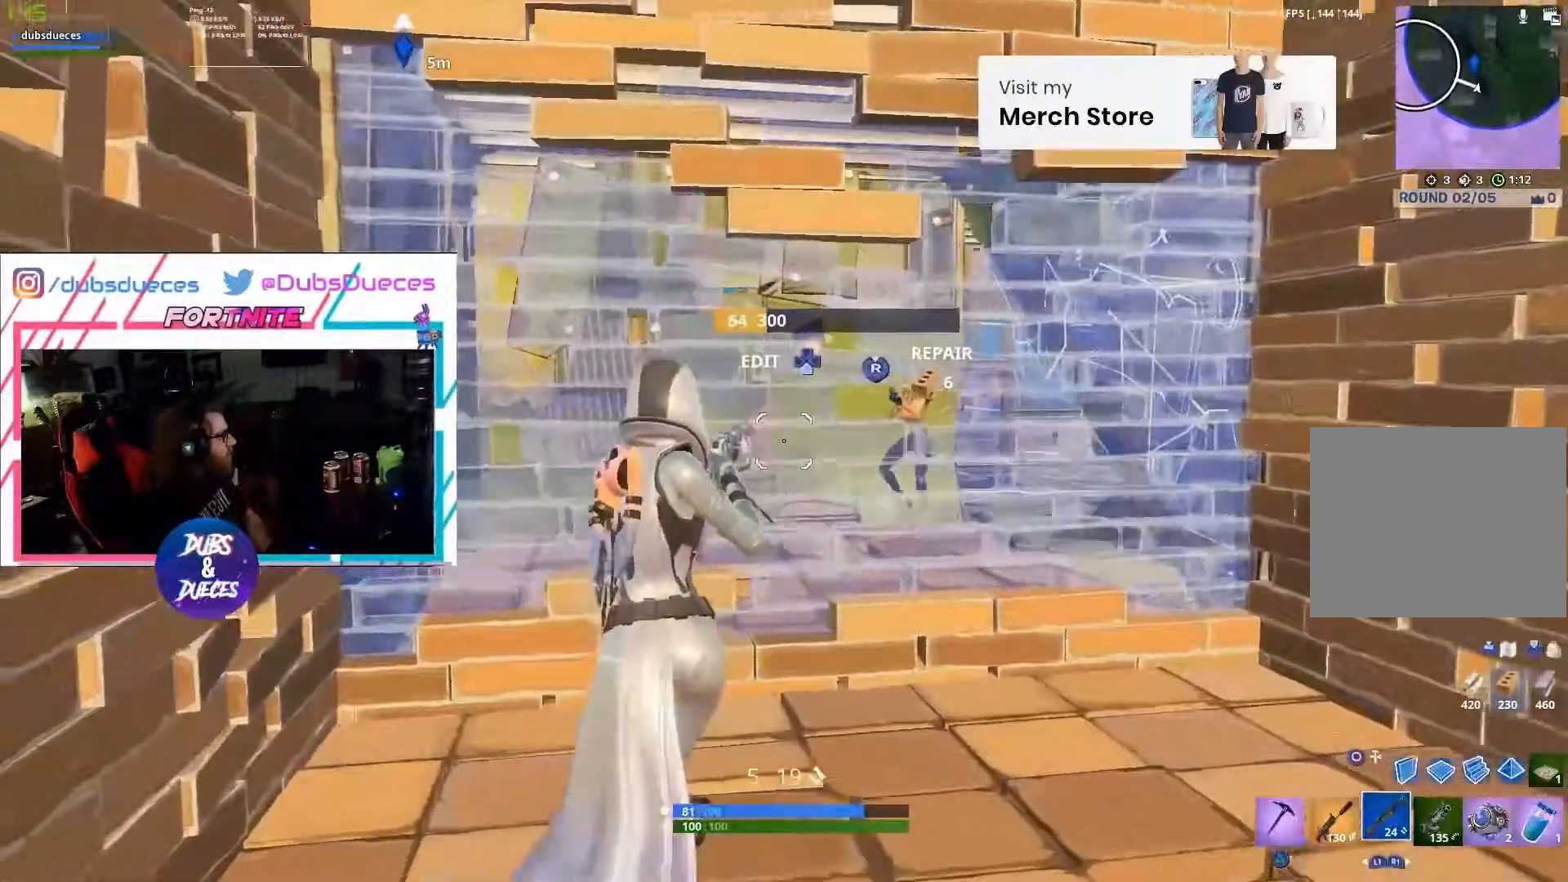
{"buttons": [], "left_stick": "down-right", "right_stick": "center", "events": [[117, "left_stick", "up"], [317, "left_stick", "down-right"]]}
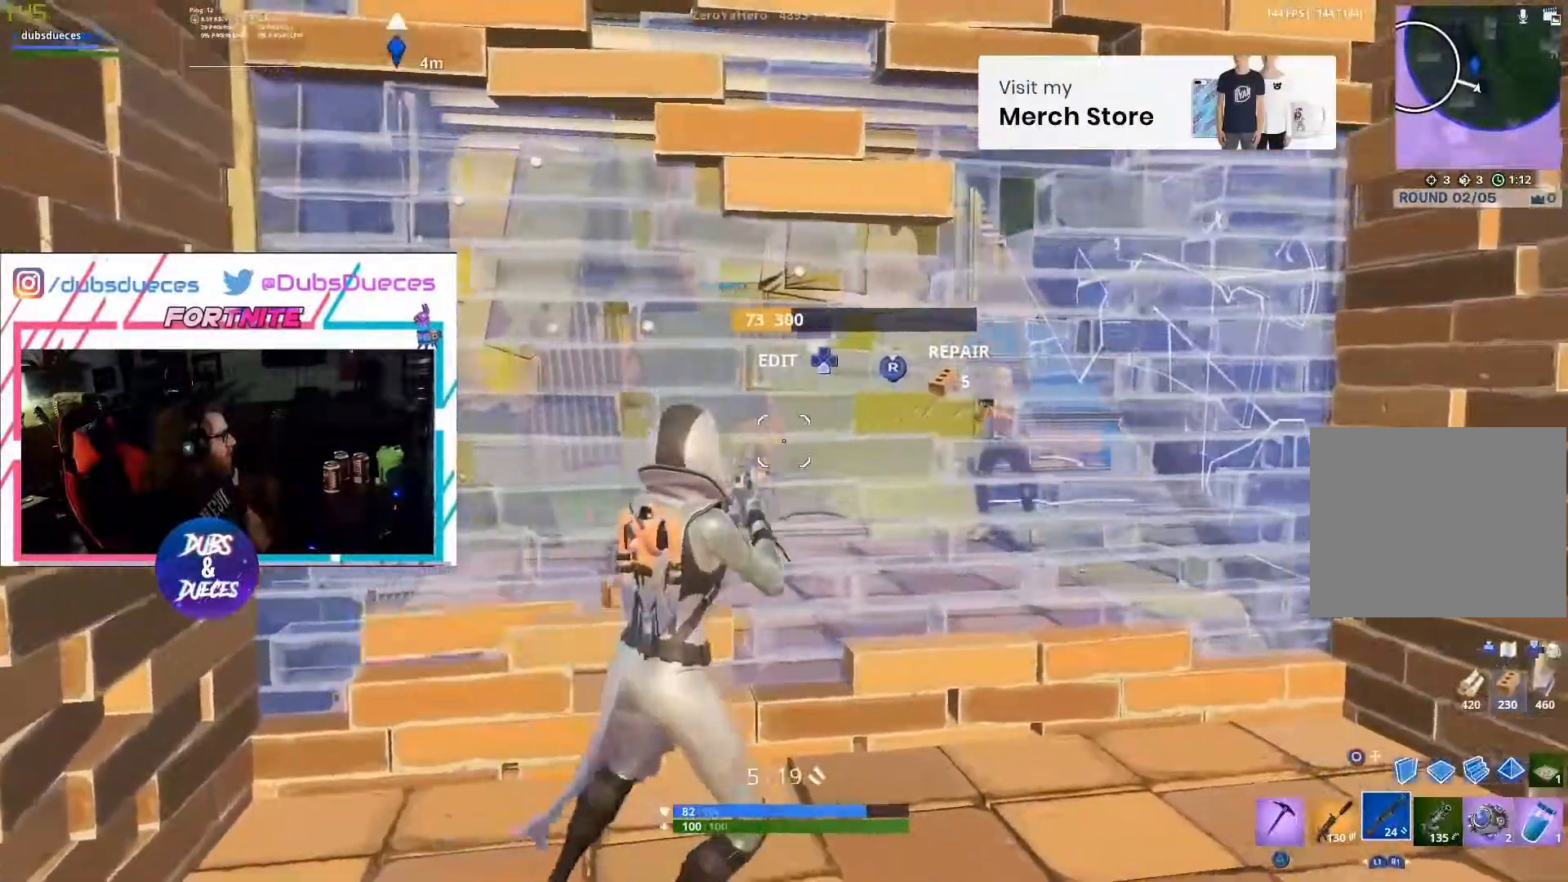
{"buttons": [], "left_stick": "up", "right_stick": "center", "events": [[217, "left_stick", "right"], [283, "right_stick", "up-right"], [383, "left_stick", "up"], [417, "right_stick", "center"]]}
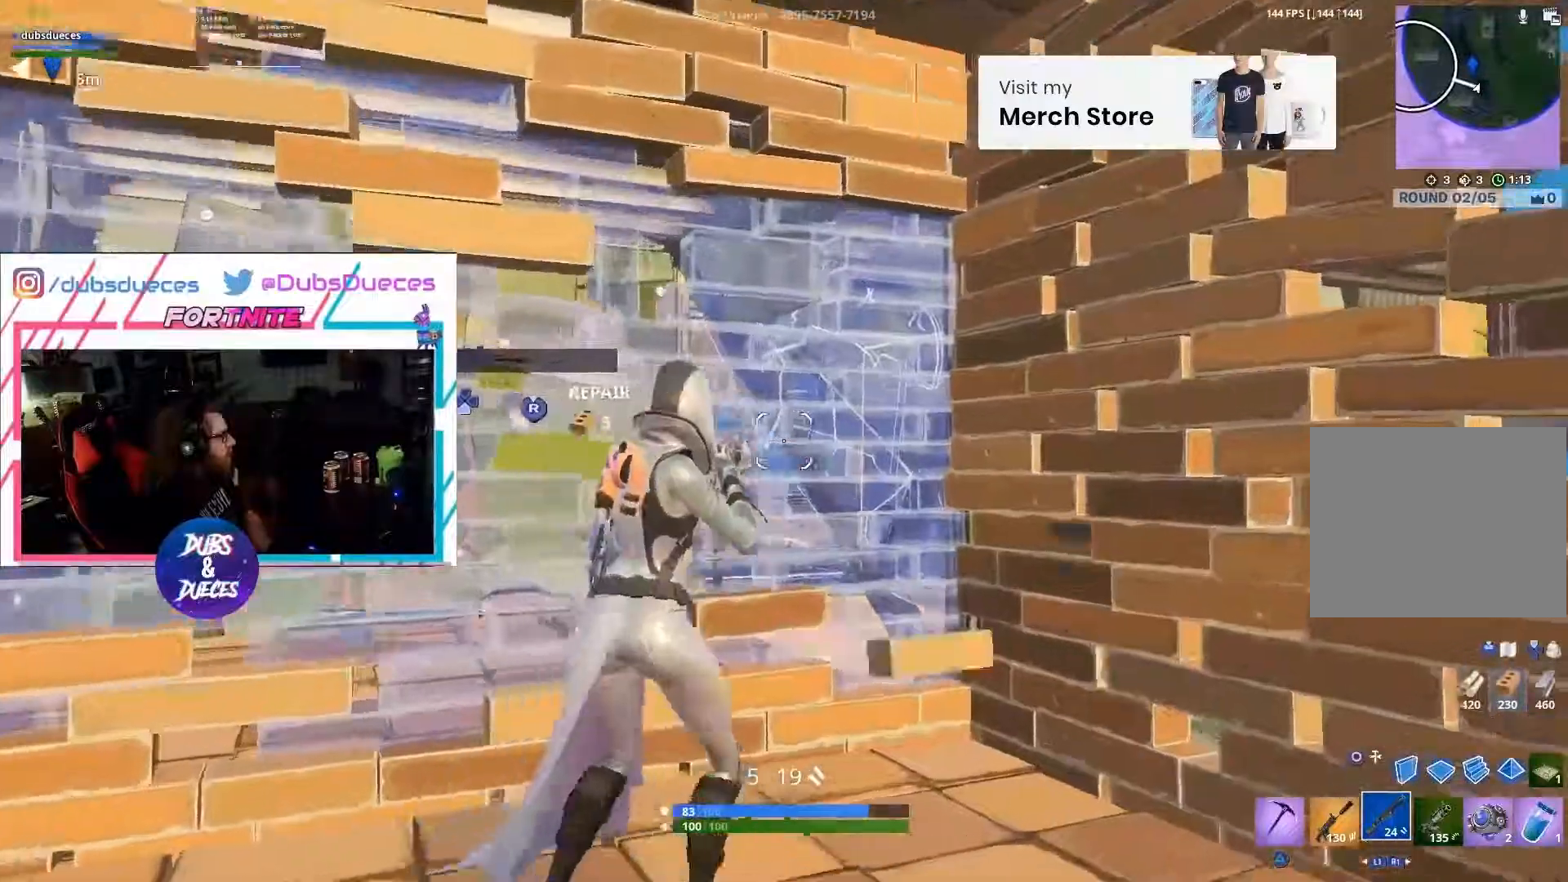
{"buttons": [], "left_stick": "down-left", "right_stick": "up-right", "events": [[17, "DPAD_DOWN", "down"], [50, "DPAD_LEFT", "down"], [117, "right_stick", "down-right"], [150, "DPAD_DOWN", "up"], [150, "DPAD_LEFT", "up"], [150, "R2", "down"], [150, "left_stick", "down-right"], [183, "R1", "down"], [217, "right_stick", "down-left"], [317, "R1", "up"], [317, "R2", "up"], [317, "right_stick", "center"], [483, "left_stick", "down-left"], [483, "right_stick", "up-right"]]}
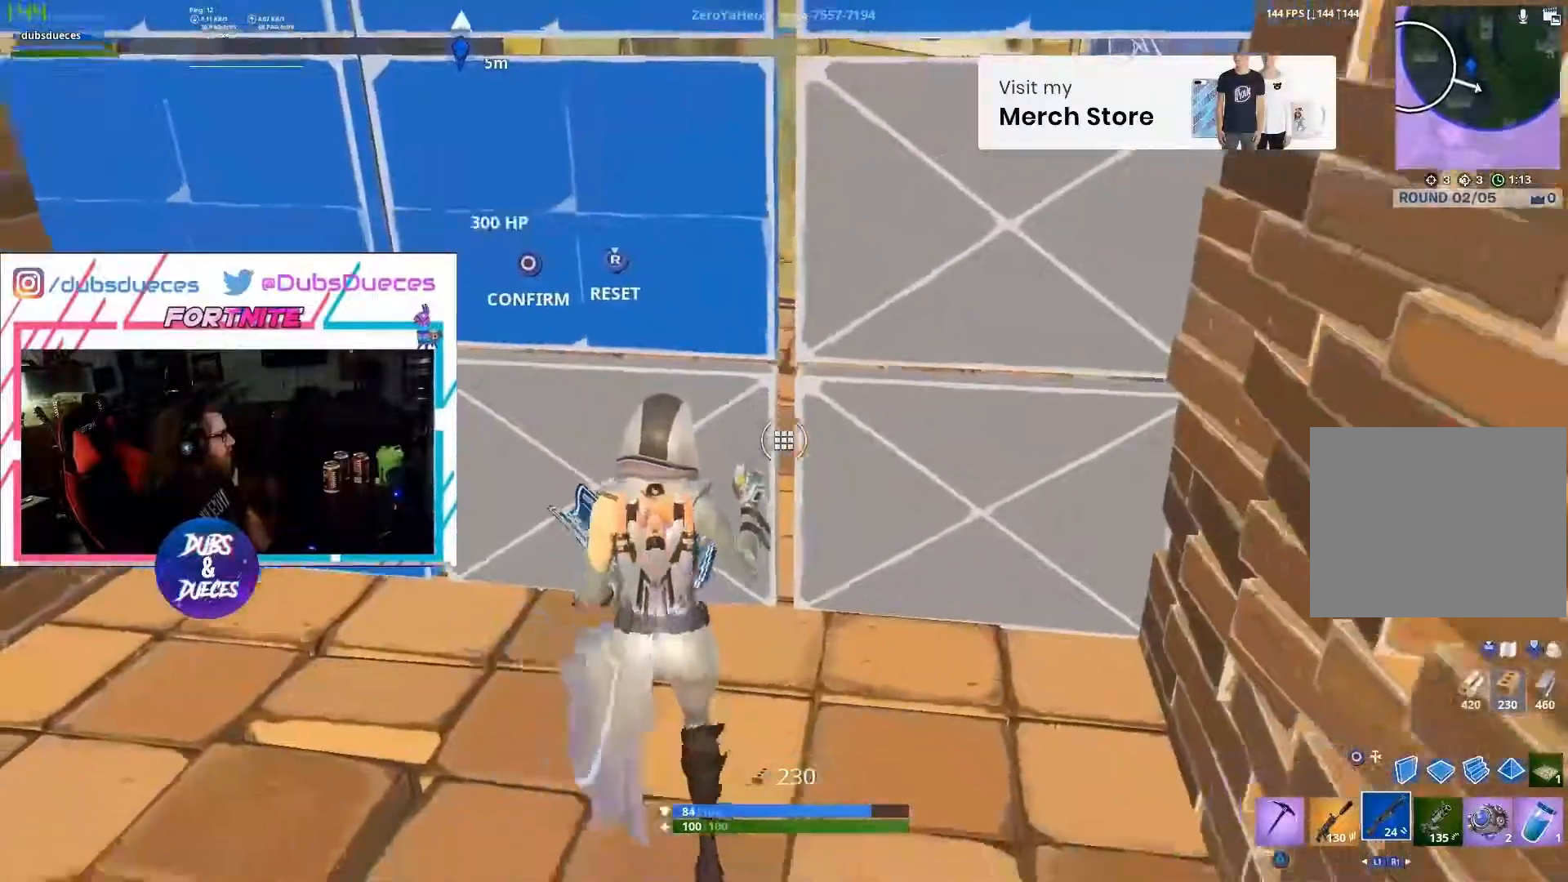
{"buttons": [], "left_stick": "up-left", "right_stick": "center", "events": [[17, "left_stick", "left"], [150, "left_stick", "up-left"], [150, "right_stick", "center"], [350, "right_stick", "right"], [483, "right_stick", "center"]]}
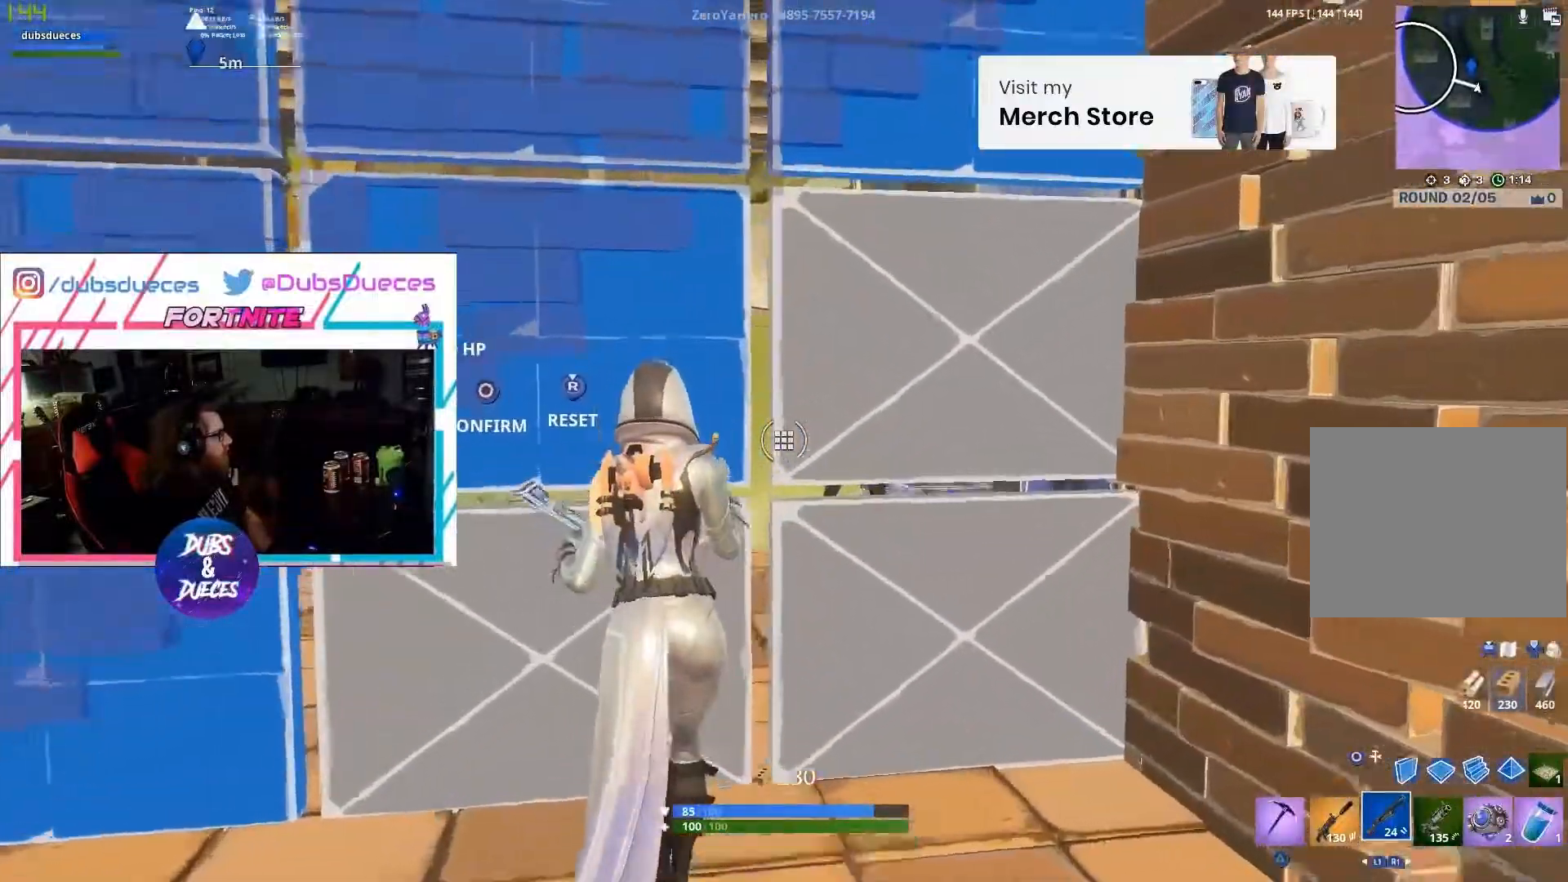
{"buttons": [], "left_stick": "up-left", "right_stick": "right", "events": [[150, "CIRCLE", "down"], [250, "CIRCLE", "up"], [383, "right_stick", "right"]]}
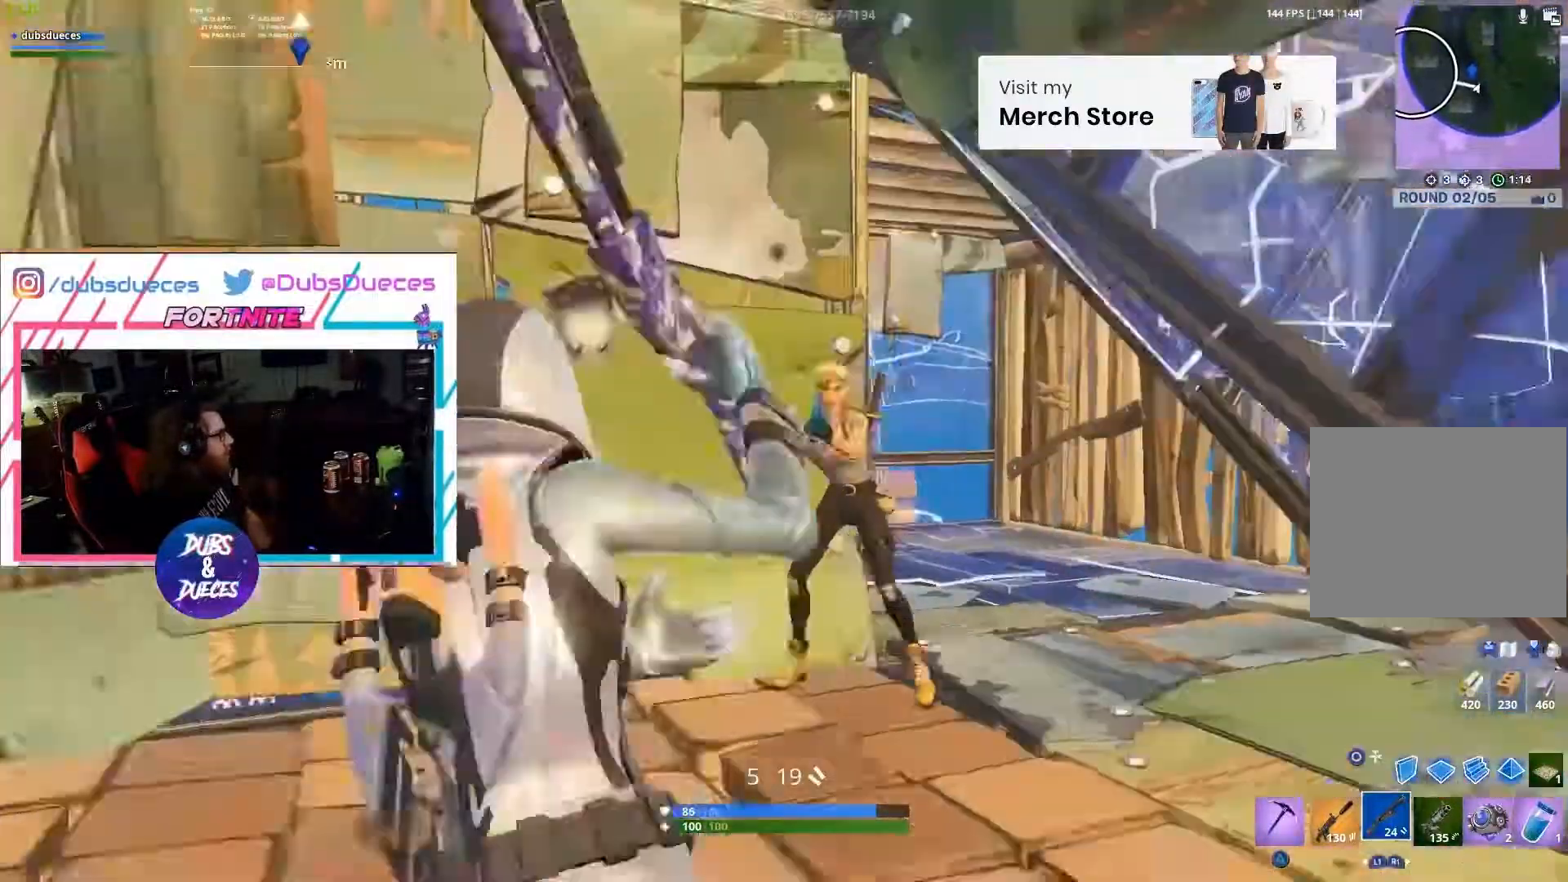
{"buttons": [], "left_stick": "up-left", "right_stick": "right", "events": [[50, "L1", "down"], [50, "L2", "down"], [83, "R2", "down"], [83, "right_stick", "center"], [117, "L1", "up"], [250, "R2", "up"], [283, "L2", "up"], [283, "R1", "down"], [417, "R1", "up"], [450, "right_stick", "right"]]}
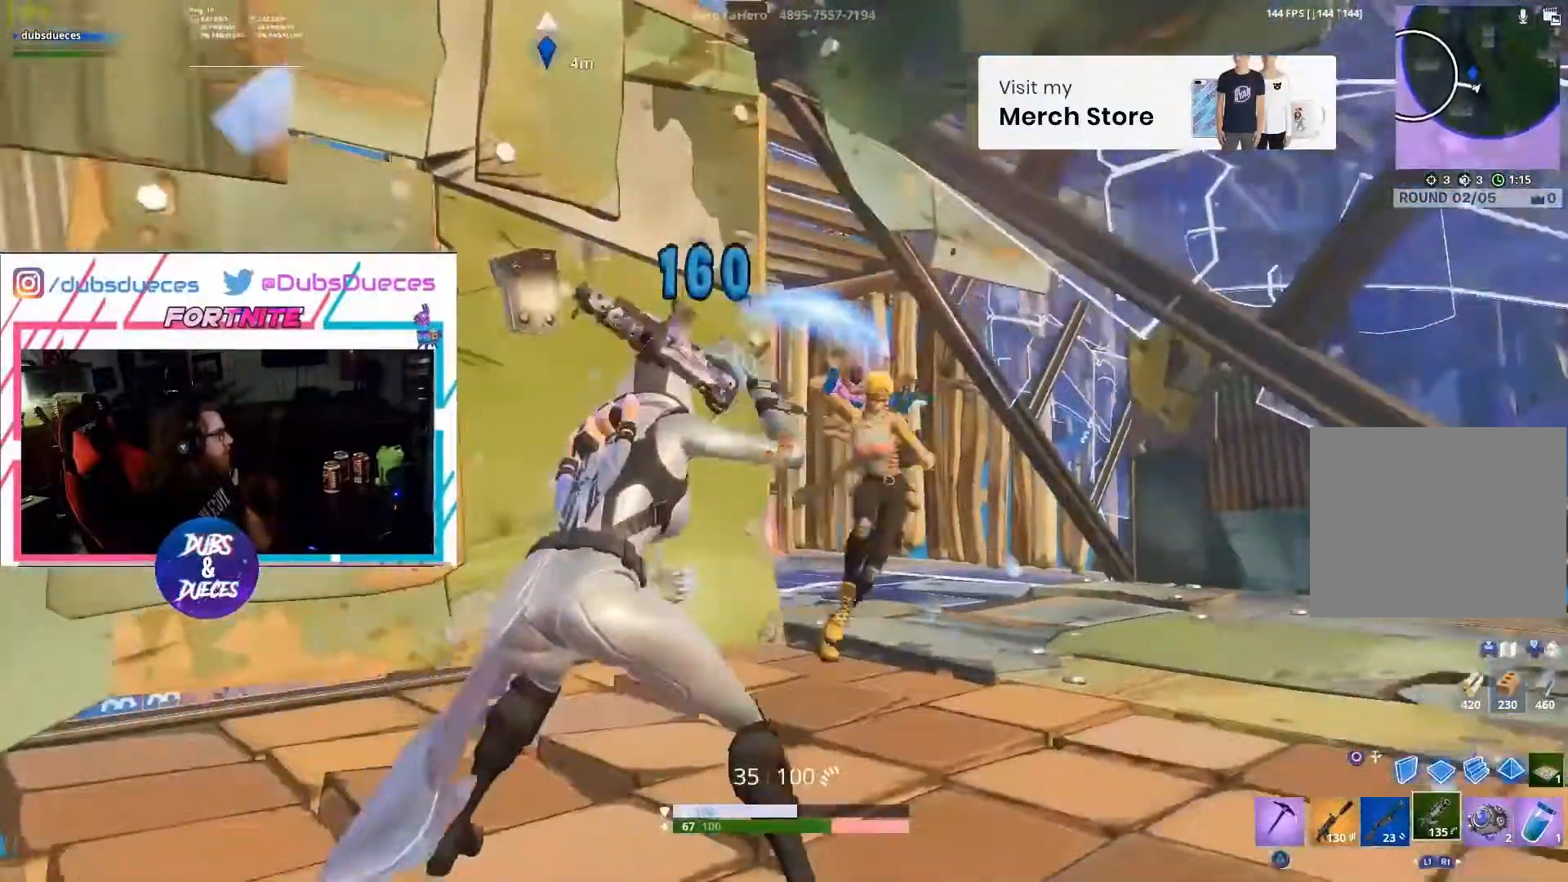
{"buttons": ["R2"], "left_stick": "up-left", "right_stick": "center", "events": [[50, "R2", "down"], [117, "R1", "down"], [117, "right_stick", "down-right"], [183, "R1", "up"], [217, "right_stick", "right"], [417, "right_stick", "center"]]}
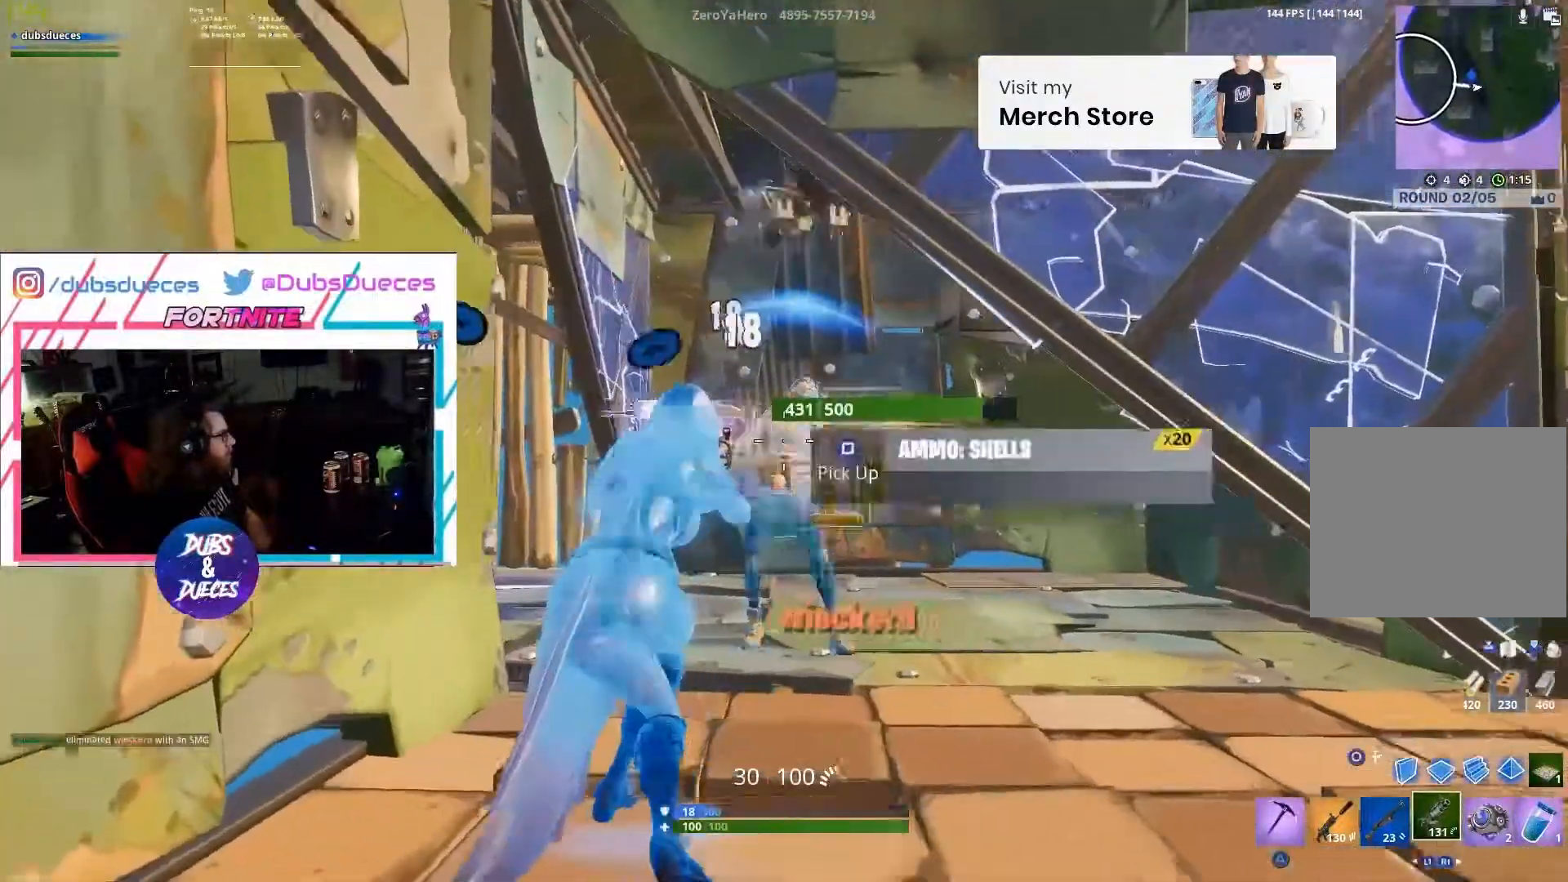
{"buttons": ["L1"], "left_stick": "up-right", "right_stick": "center", "events": [[83, "R3", "down"], [183, "R2", "up"], [183, "R3", "up"], [217, "L1", "down"], [217, "left_stick", "up-right"], [217, "right_stick", "down"], [350, "L1", "up"], [350, "right_stick", "center"], [383, "L1", "down"]]}
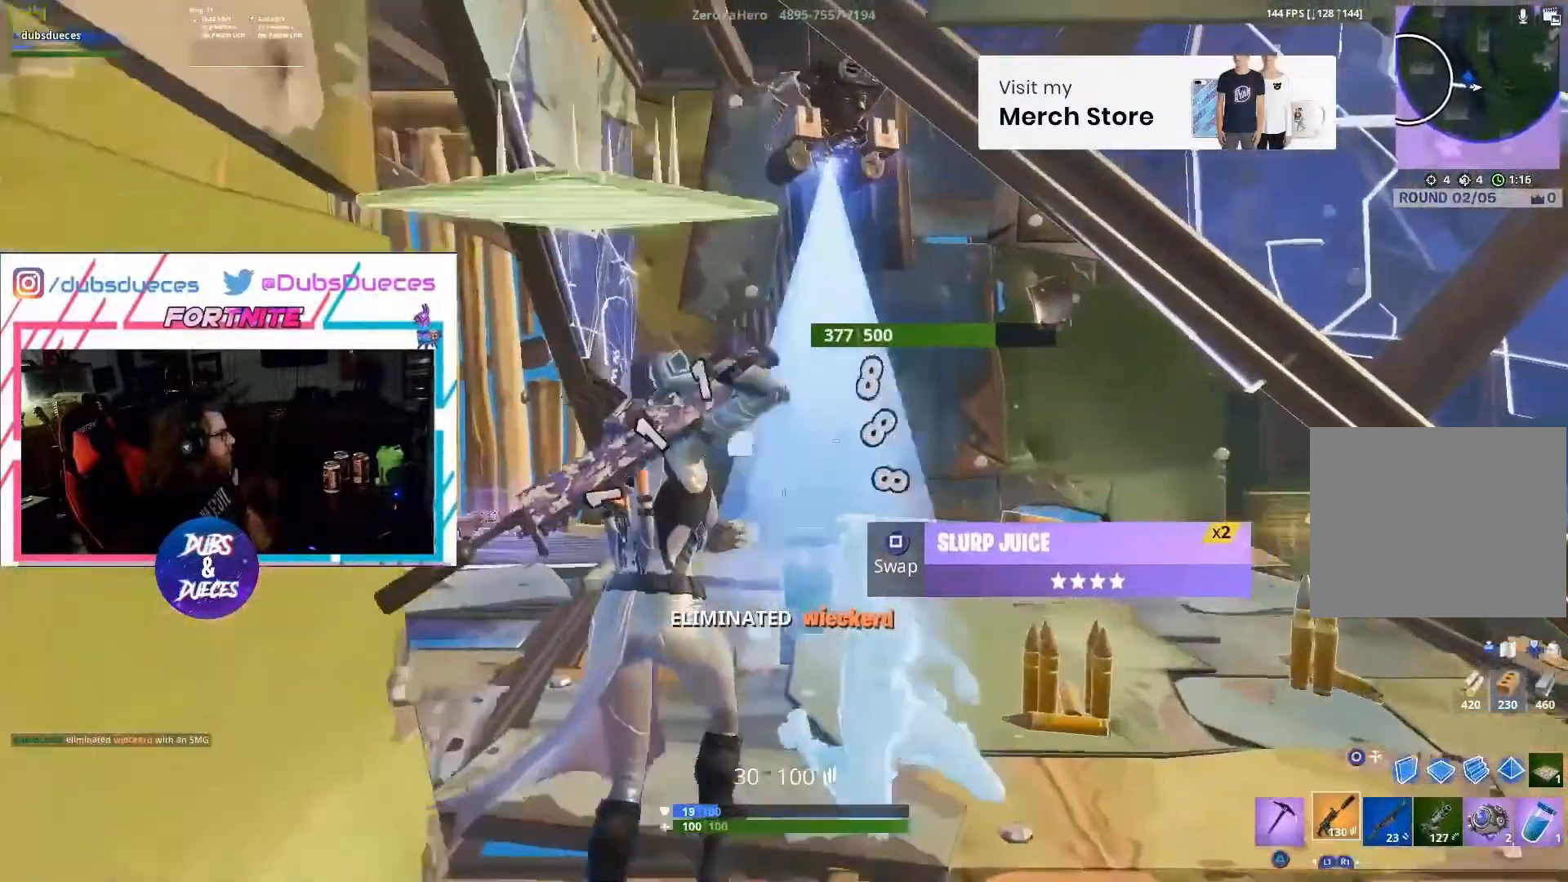
{"buttons": [], "left_stick": "center", "right_stick": "center", "events": [[17, "L1", "up"], [50, "L1", "down"], [150, "right_stick", "left"], [183, "L1", "up"], [317, "R2", "down"], [417, "R2", "up"], [483, "left_stick", "center"], [483, "right_stick", "center"]]}
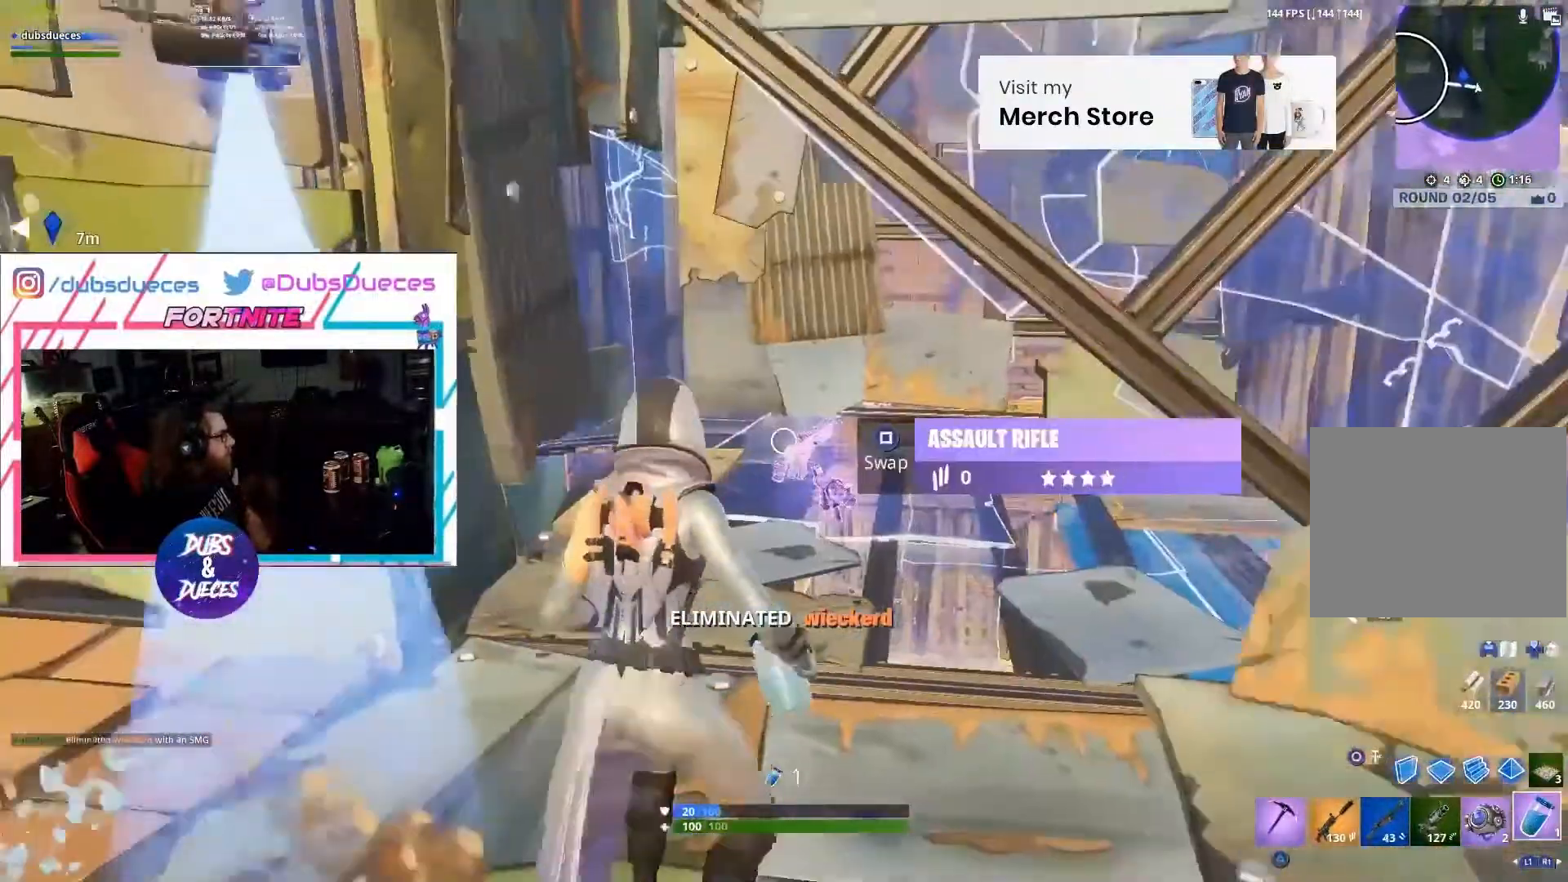
{"buttons": ["R1"], "left_stick": "up-right", "right_stick": "up", "events": [[217, "right_stick", "left"], [317, "R1", "down"], [317, "left_stick", "up-right"], [317, "right_stick", "up"]]}
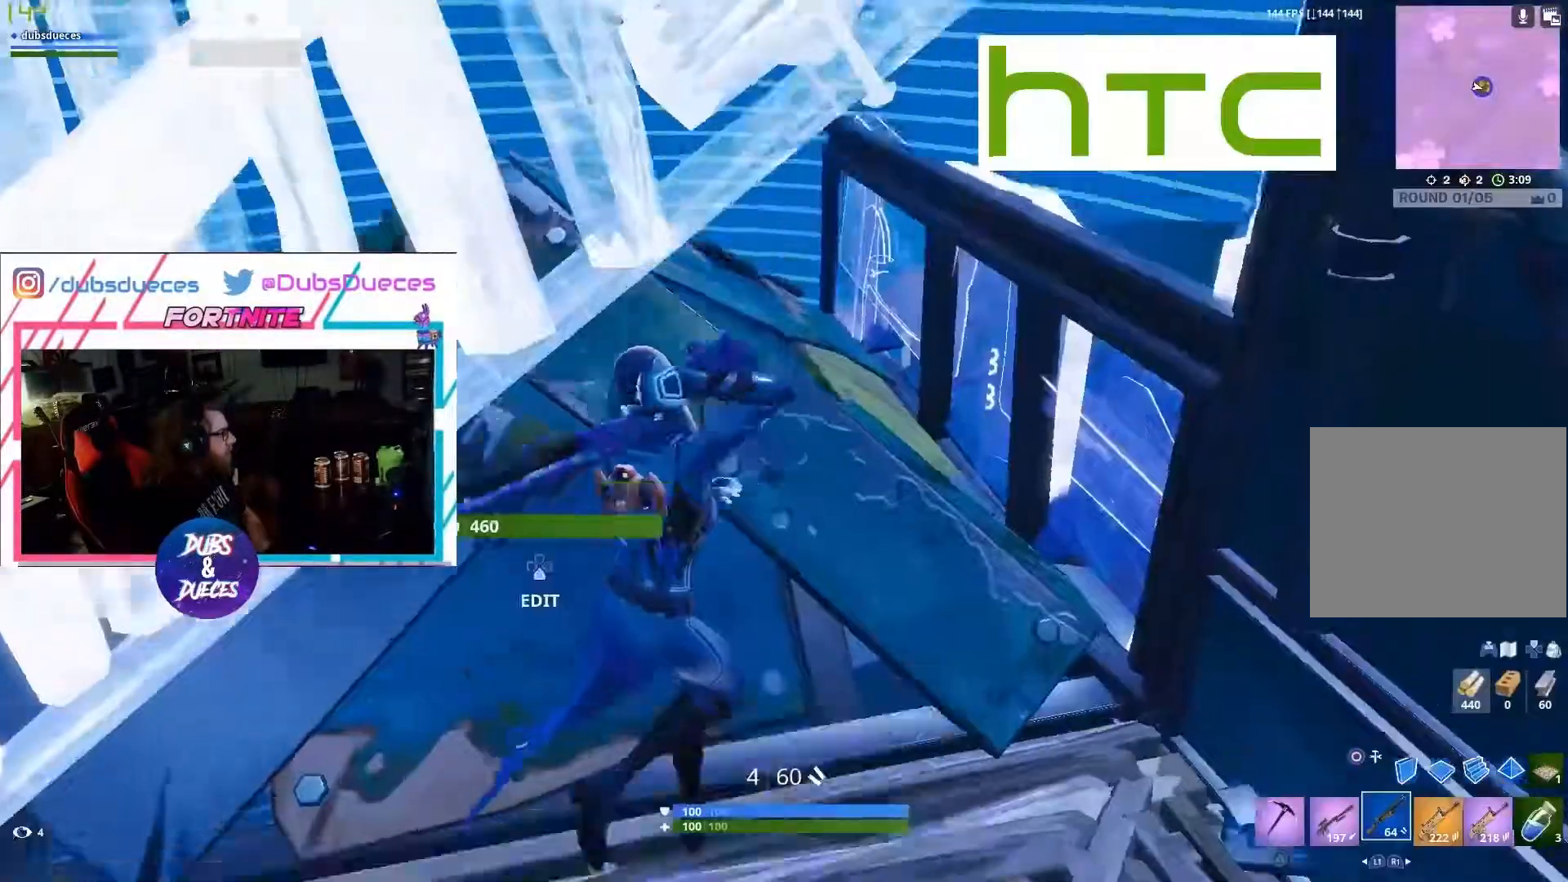
{"buttons": ["L1"], "left_stick": "up-left", "right_stick": "center", "events": [[17, "R1", "up"], [150, "right_stick", "center"], [217, "right_stick", "up-left"], [283, "right_stick", "up"], [317, "left_stick", "up"], [417, "L1", "down"], [450, "right_stick", "center"], [483, "left_stick", "up-left"]]}
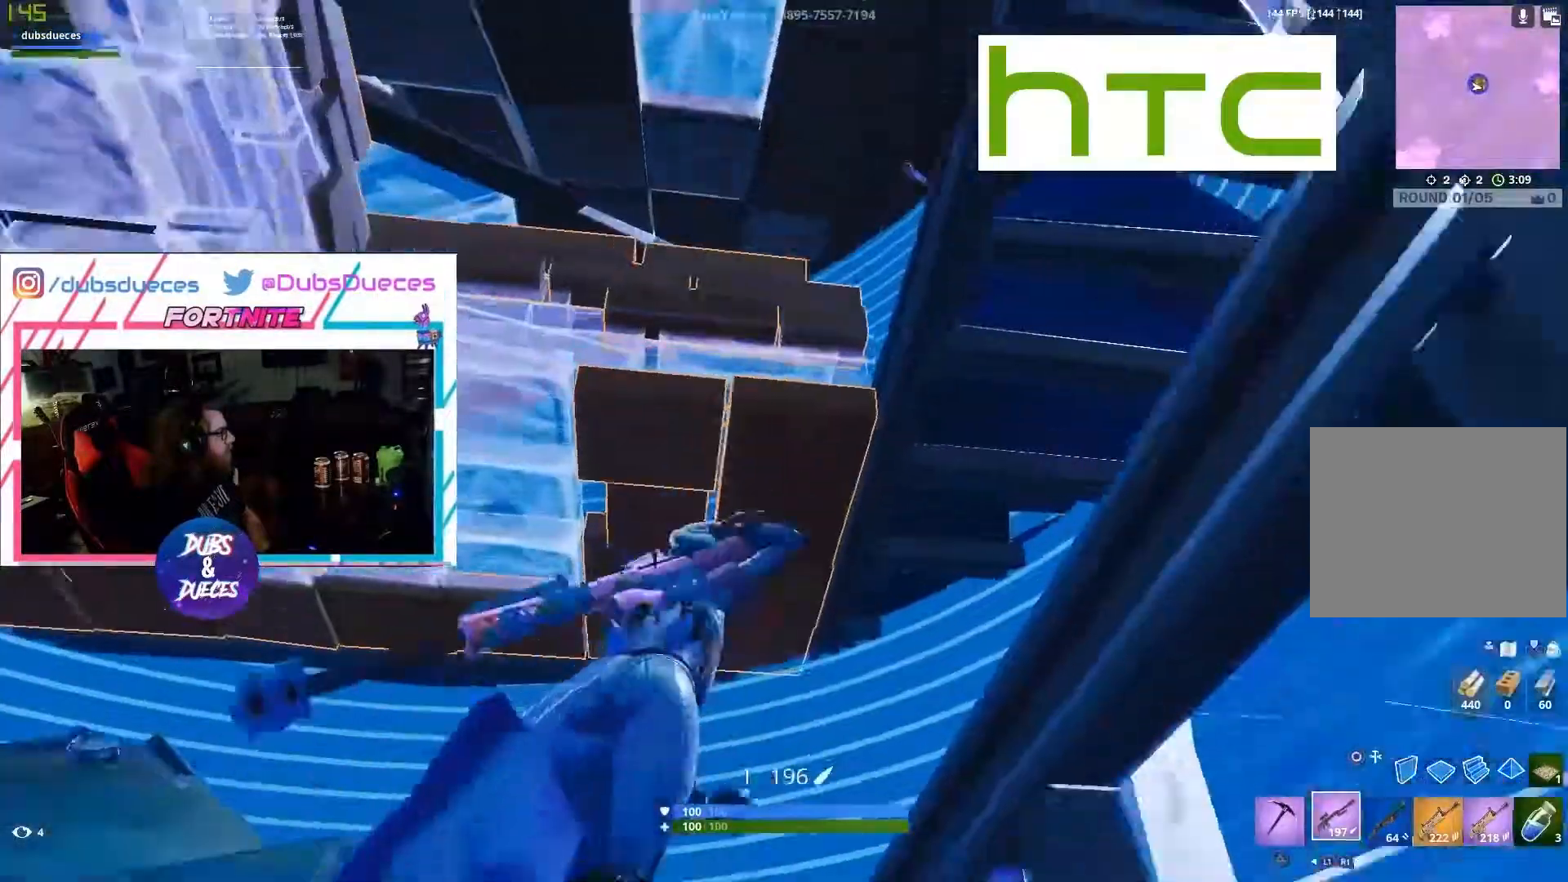
{"buttons": [], "left_stick": "down-right", "right_stick": "right", "events": [[50, "L1", "up"], [117, "left_stick", "left"], [150, "right_stick", "right"], [383, "left_stick", "up-left"], [483, "left_stick", "down-right"]]}